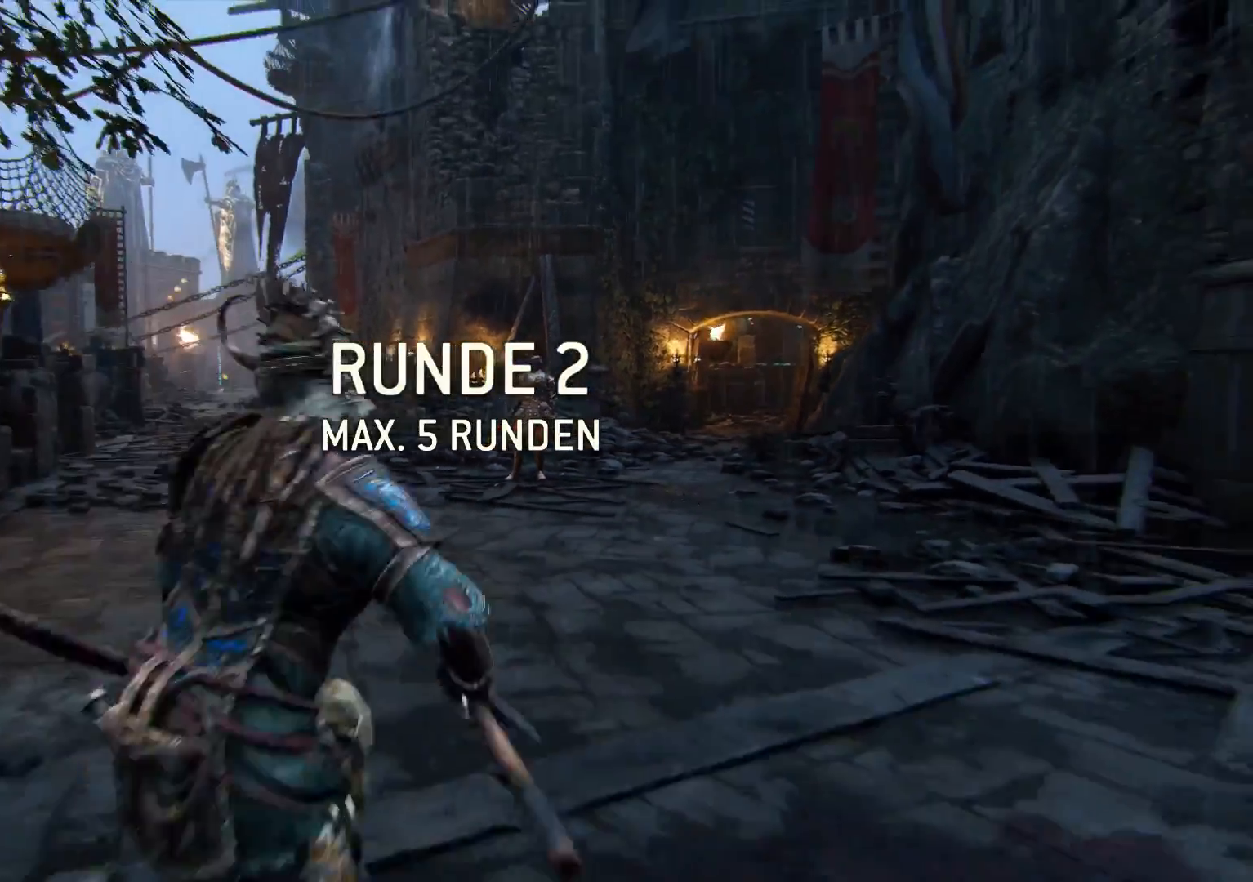
Gameplay with a controller (Xbox layout); each line is a JSON object with the inputs held at the frame after it. "events" lists button and stick changes between this image and that frame as [ms after this image, input, new state], when the widget could be followed in between.
{"buttons": [], "left_stick": "up", "right_stick": "center", "events": [[417, "left_stick", "up"]]}
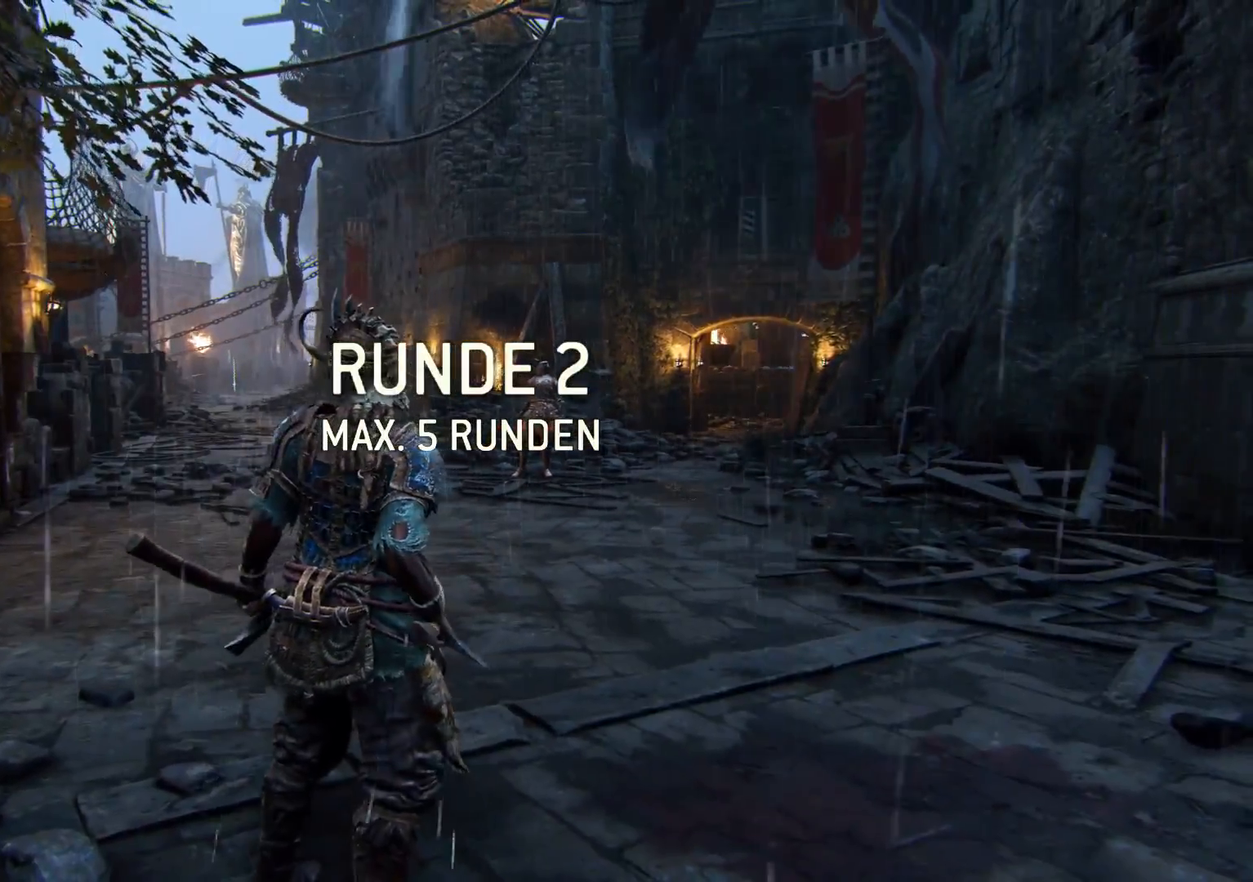
{"buttons": [], "left_stick": "up", "right_stick": "center", "events": []}
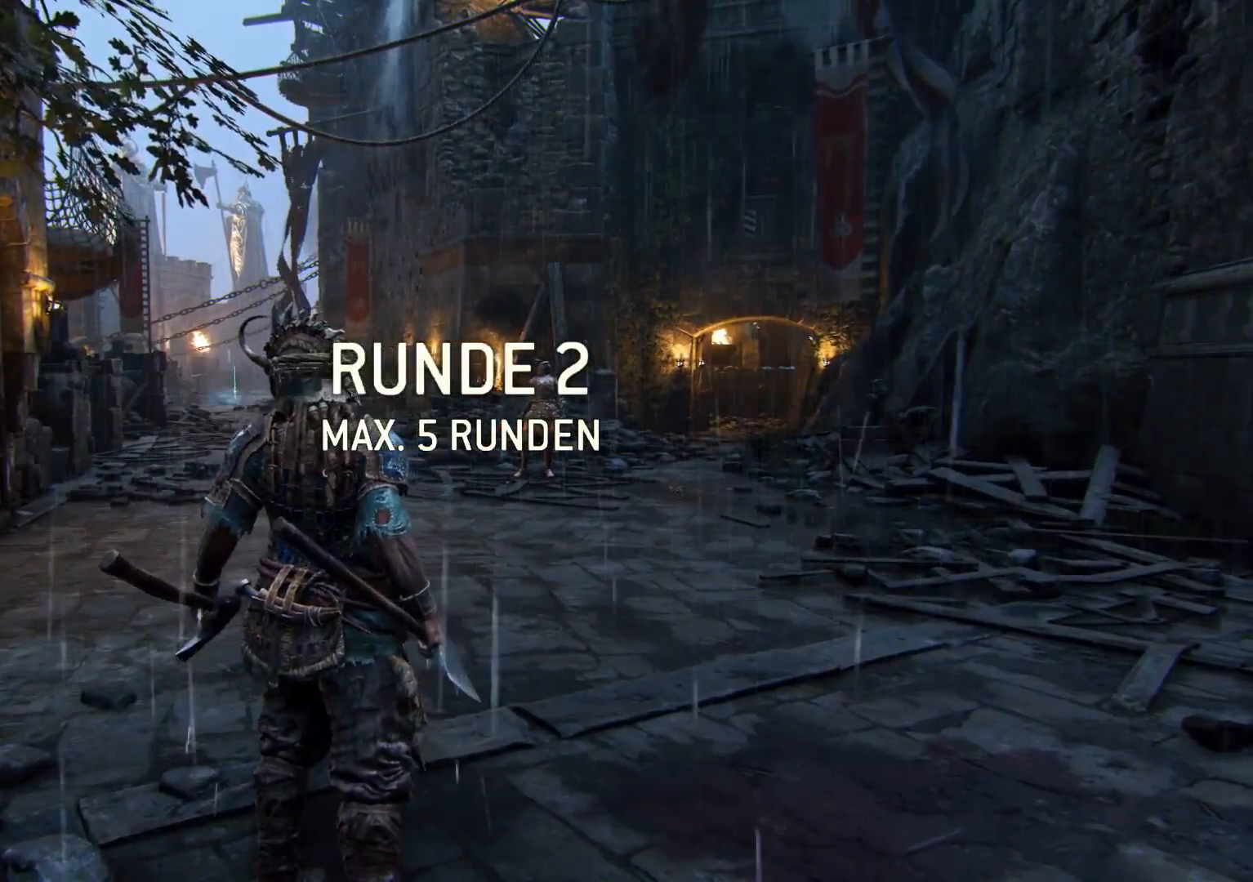
{"buttons": ["L3"], "left_stick": "up", "right_stick": "center", "events": [[83, "L3", "down"]]}
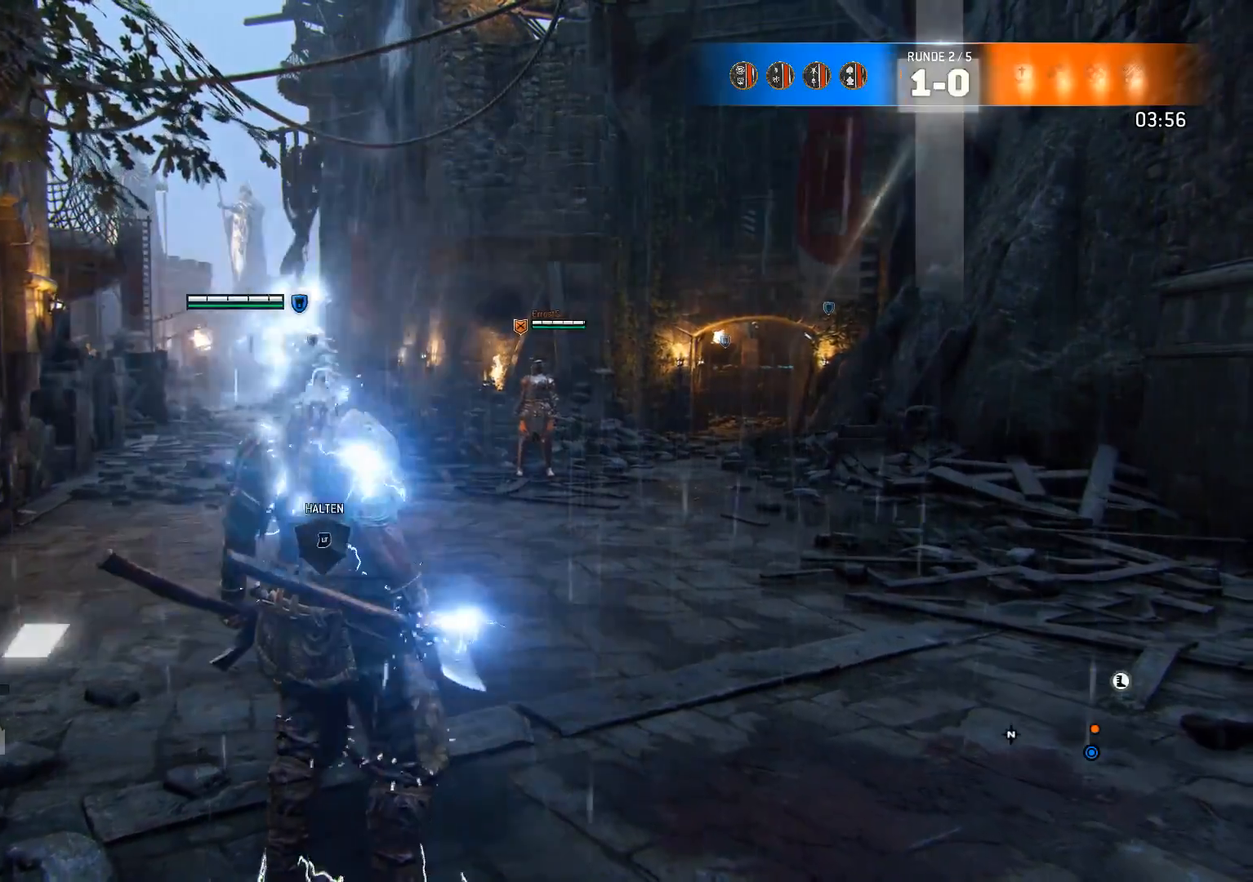
{"buttons": [], "left_stick": "up", "right_stick": "center", "events": [[283, "L3", "up"]]}
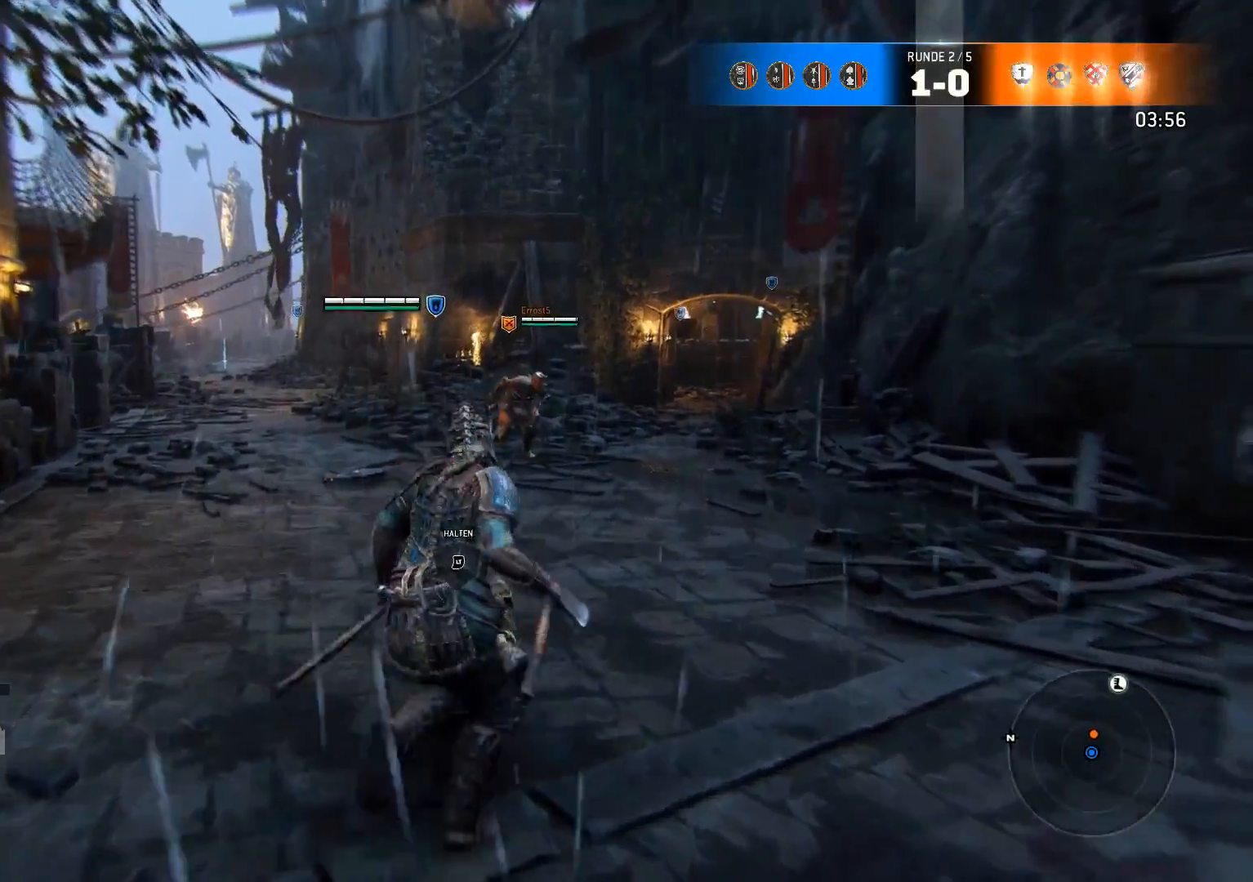
{"buttons": ["L2"], "left_stick": "down-left", "right_stick": "center", "events": [[67, "L2", "down"], [200, "left_stick", "down-left"]]}
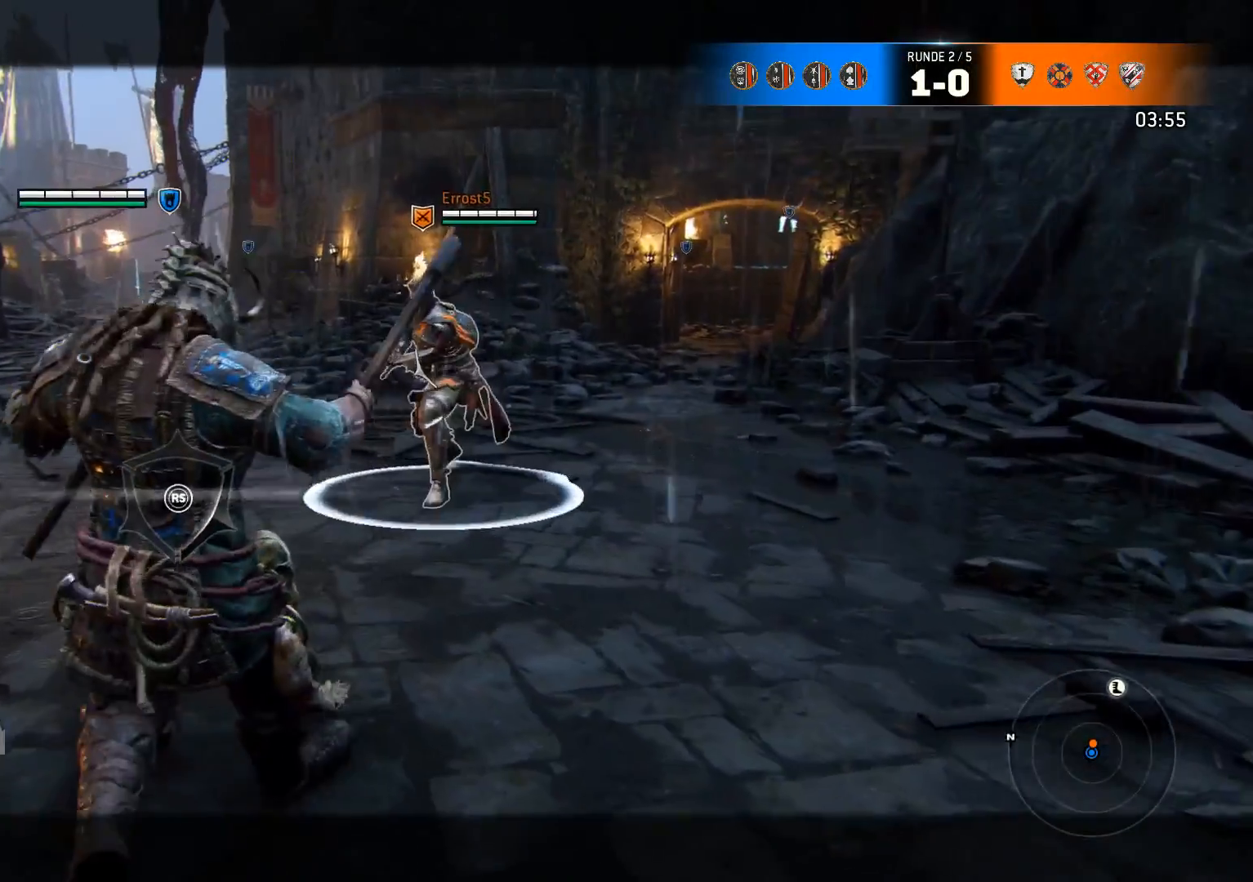
{"buttons": ["L2", "R1"], "left_stick": "center", "right_stick": "center", "events": [[300, "left_stick", "center"], [350, "R1", "down"]]}
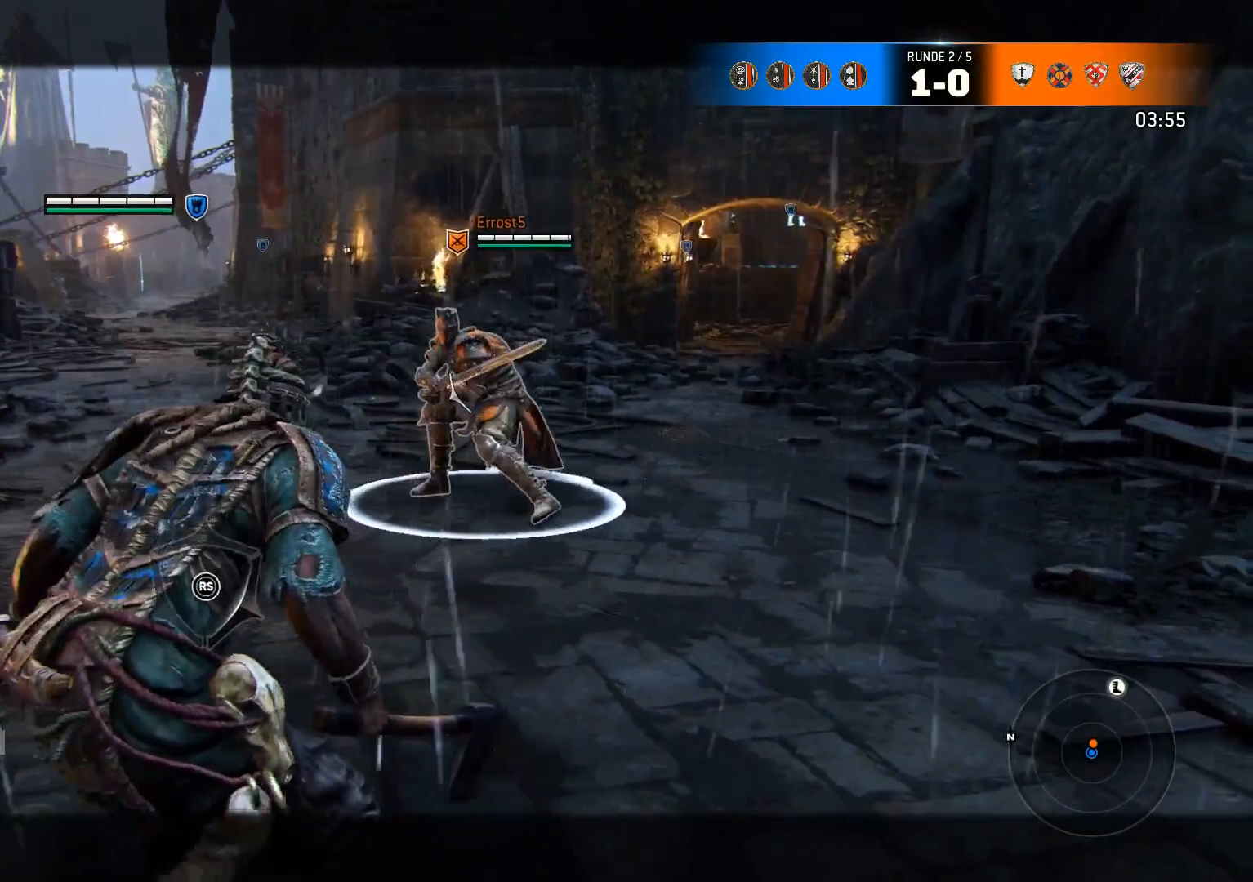
{"buttons": ["L2"], "left_stick": "up", "right_stick": "right", "events": [[17, "R1", "up"], [67, "left_stick", "up-right"], [117, "R1", "down"], [233, "right_stick", "right"], [267, "R1", "up"], [383, "left_stick", "up"]]}
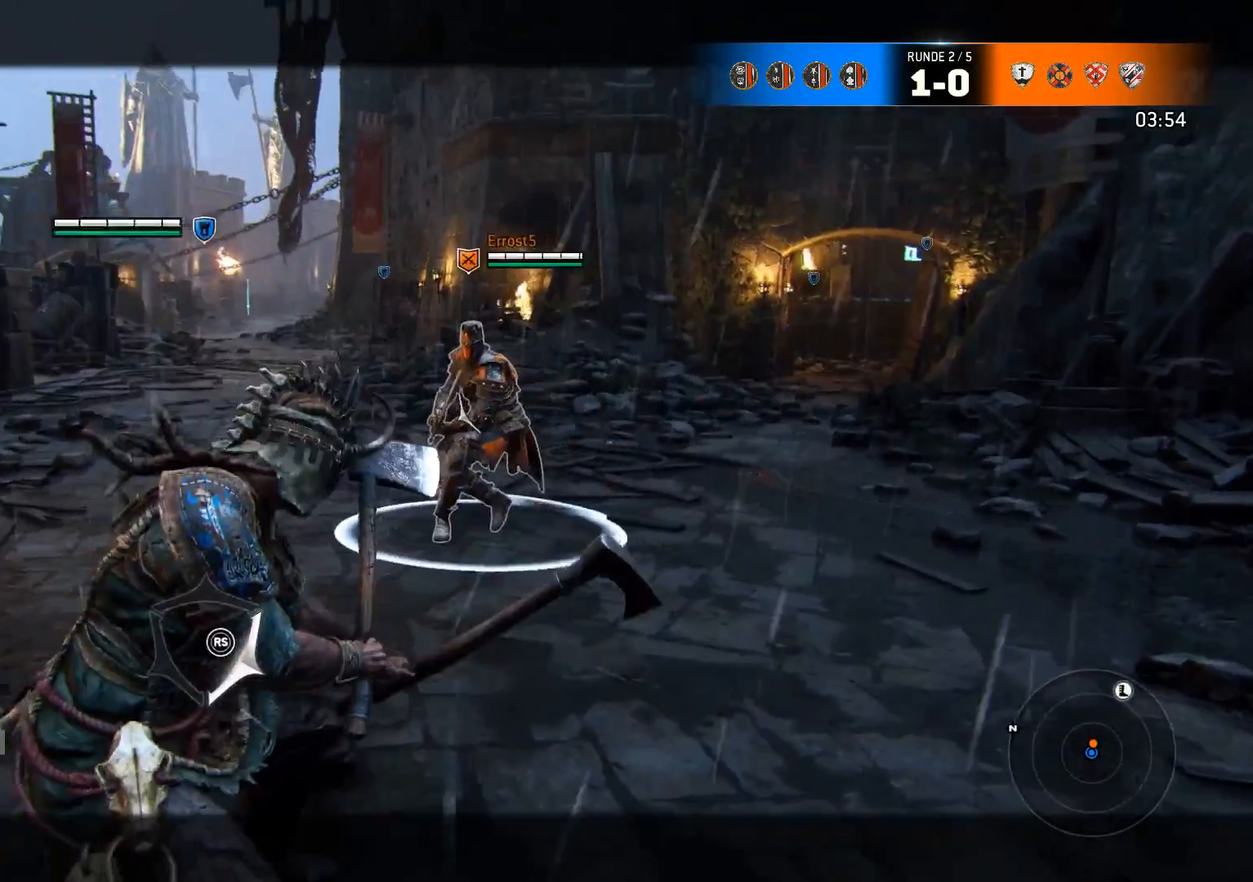
{"buttons": ["L2"], "left_stick": "left", "right_stick": "right", "events": [[117, "right_stick", "left"], [383, "right_stick", "right"], [483, "left_stick", "left"]]}
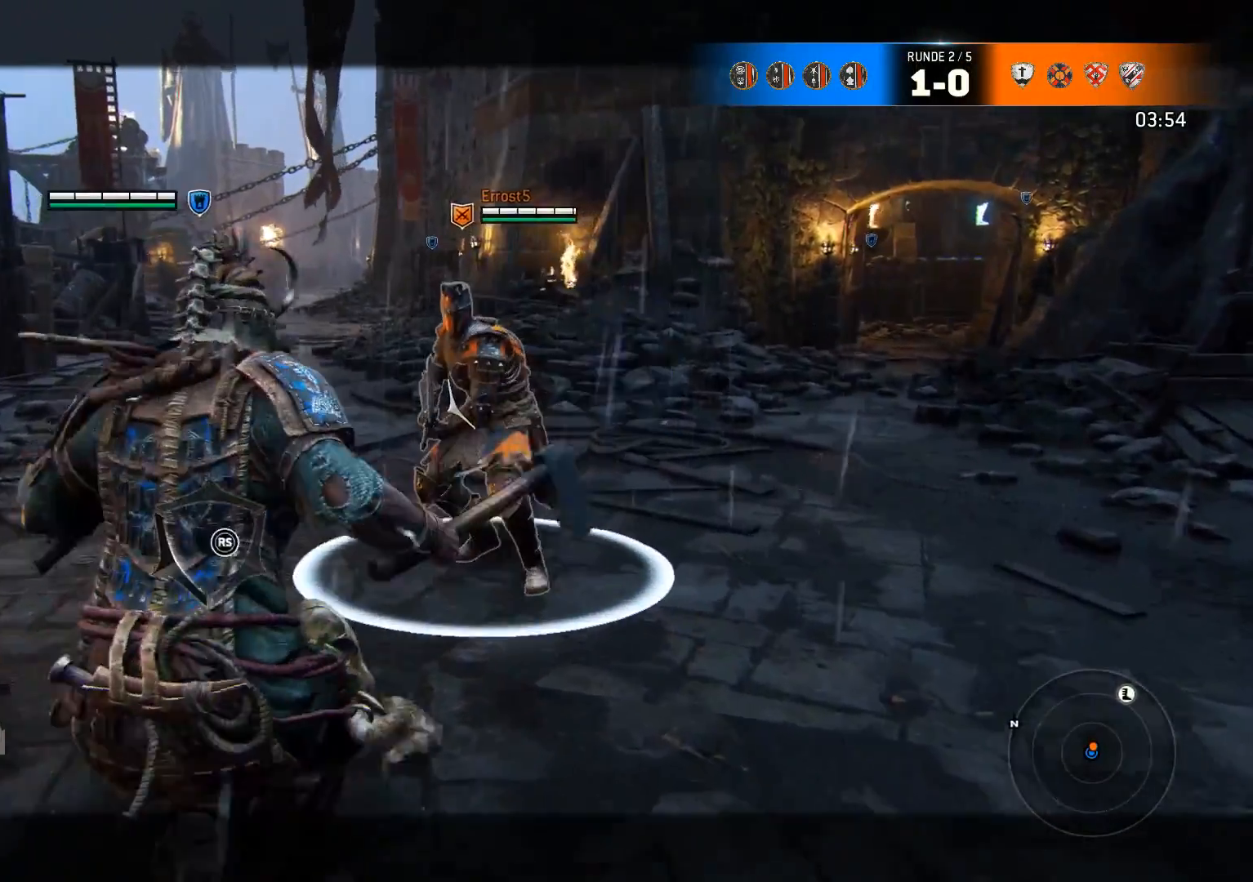
{"buttons": ["L2"], "left_stick": "down-right", "right_stick": "left", "events": [[50, "left_stick", "down-left"], [283, "right_stick", "center"], [350, "left_stick", "down"], [350, "right_stick", "left"], [483, "left_stick", "down-right"]]}
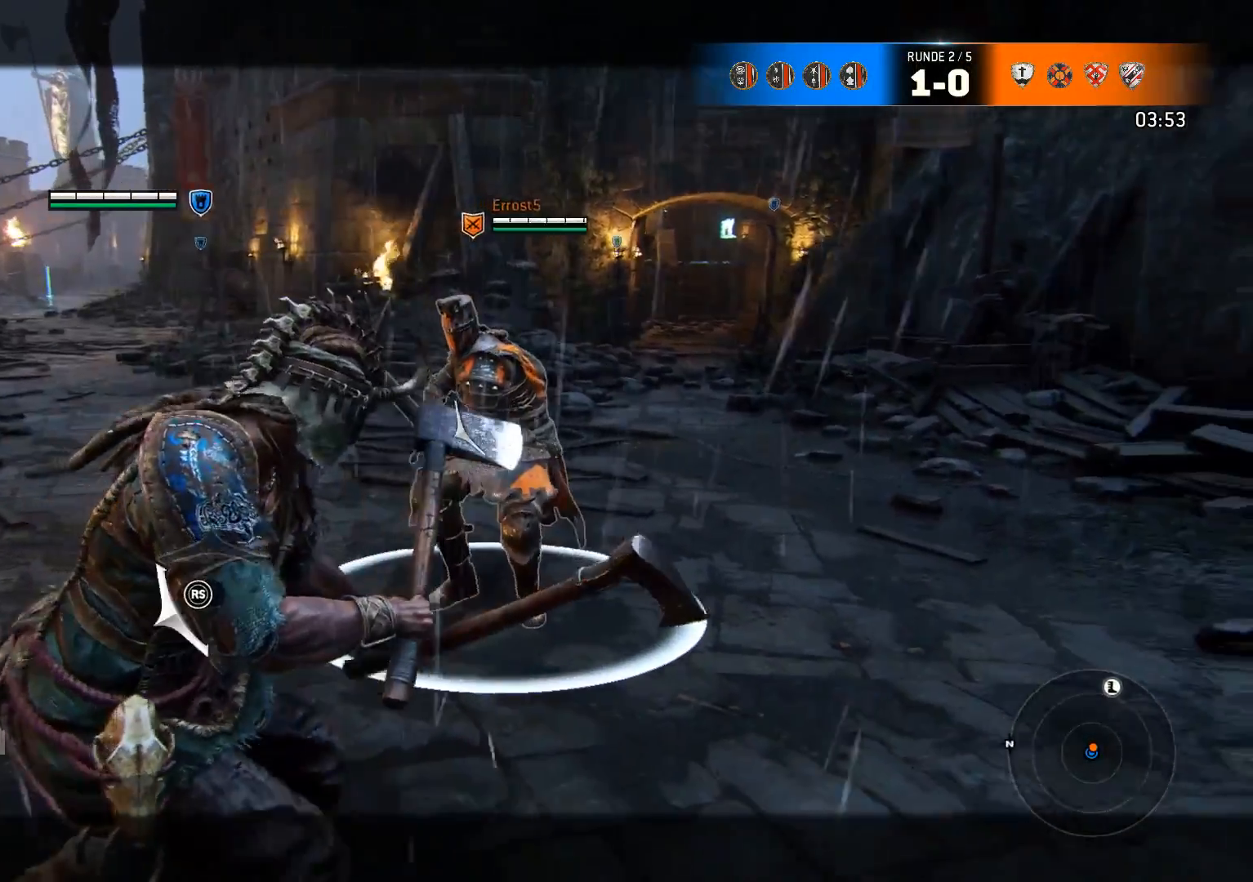
{"buttons": ["L2"], "left_stick": "center", "right_stick": "center", "events": [[250, "right_stick", "center"], [317, "right_stick", "right"], [433, "left_stick", "center"], [483, "right_stick", "center"]]}
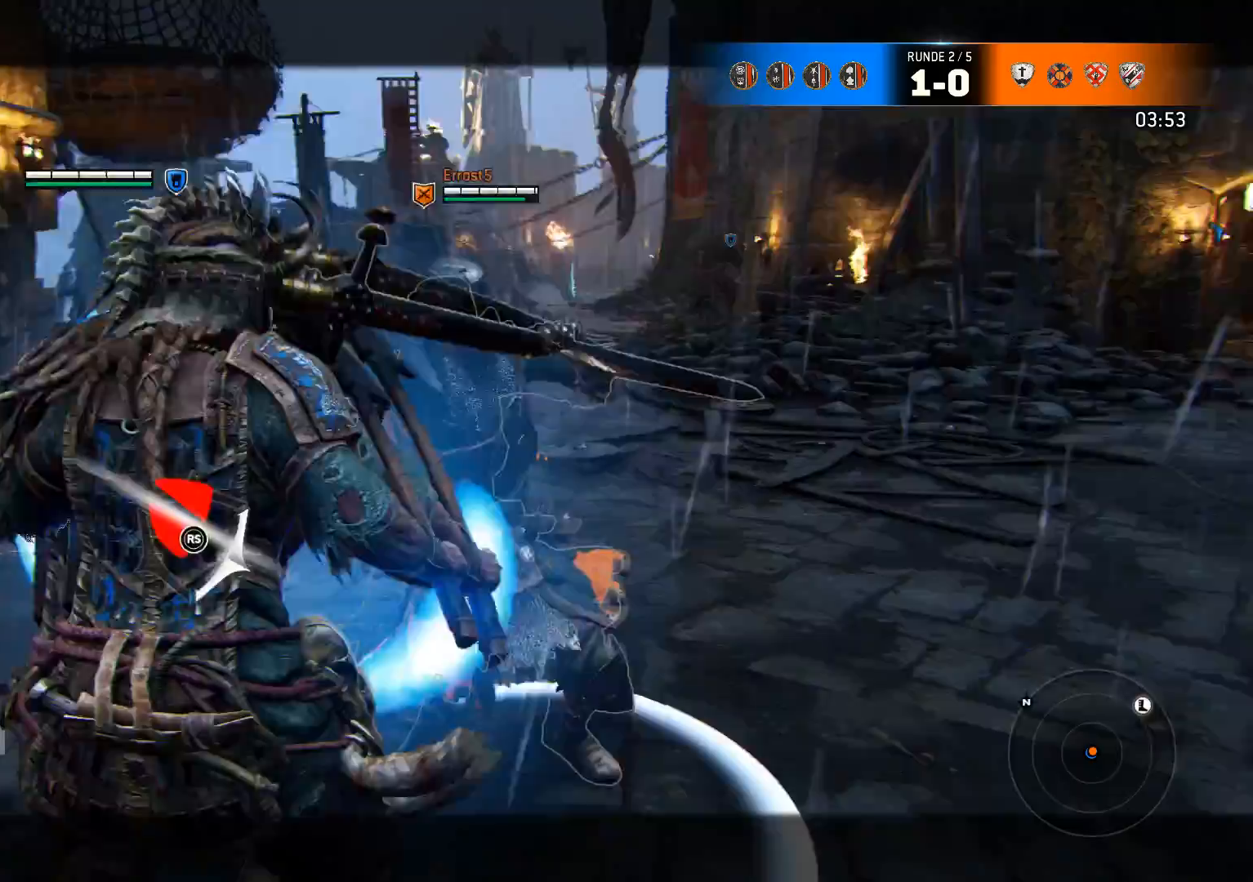
{"buttons": ["L2"], "left_stick": "center", "right_stick": "center", "events": [[50, "X", "down"], [117, "X", "up"]]}
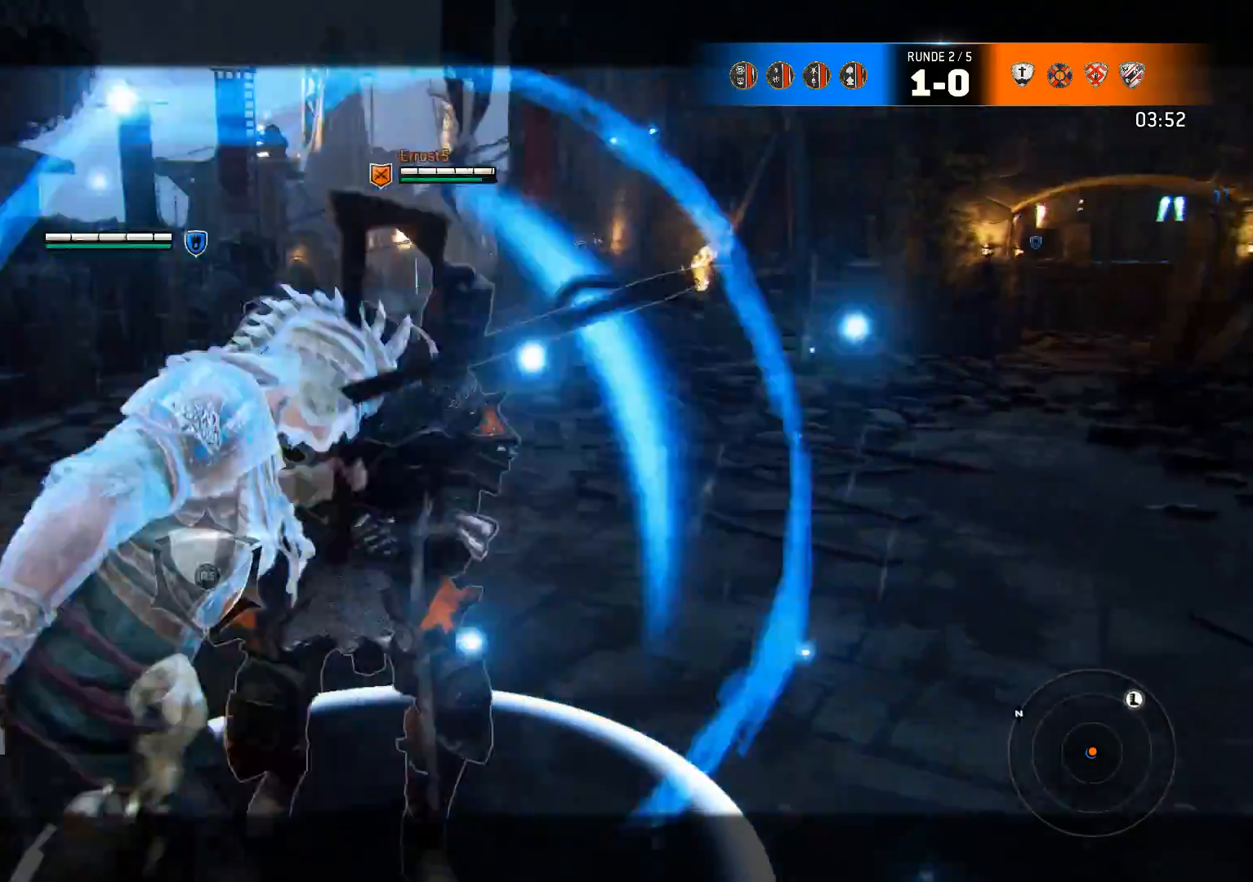
{"buttons": ["L2", "R1"], "left_stick": "up", "right_stick": "right", "events": [[67, "left_stick", "up"], [167, "right_stick", "right"], [300, "R1", "down"], [433, "R1", "up"], [467, "R1", "down"]]}
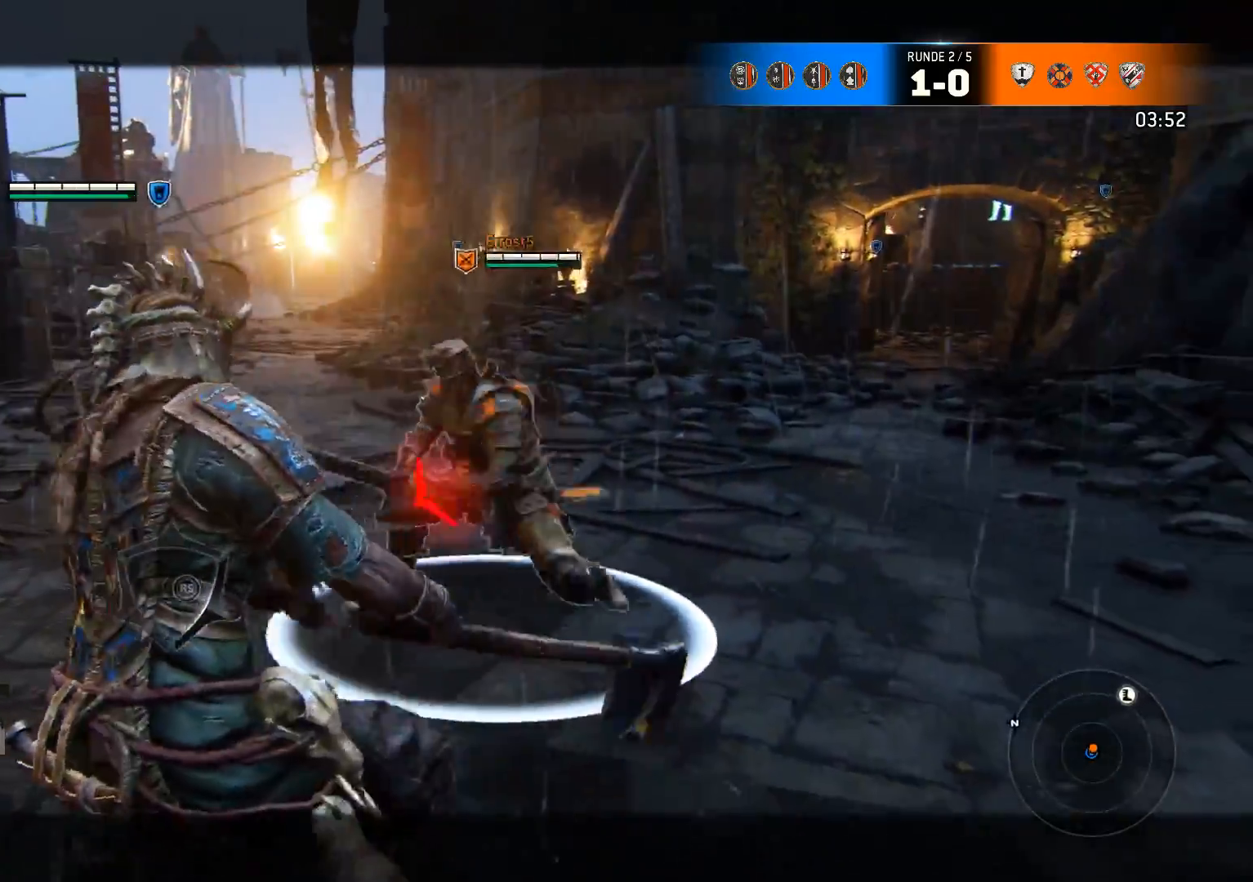
{"buttons": ["L2", "R2"], "left_stick": "up-right", "right_stick": "left", "events": [[133, "R1", "up"], [300, "right_stick", "down-left"], [367, "right_stick", "left"], [400, "left_stick", "up-right"], [417, "R2", "down"]]}
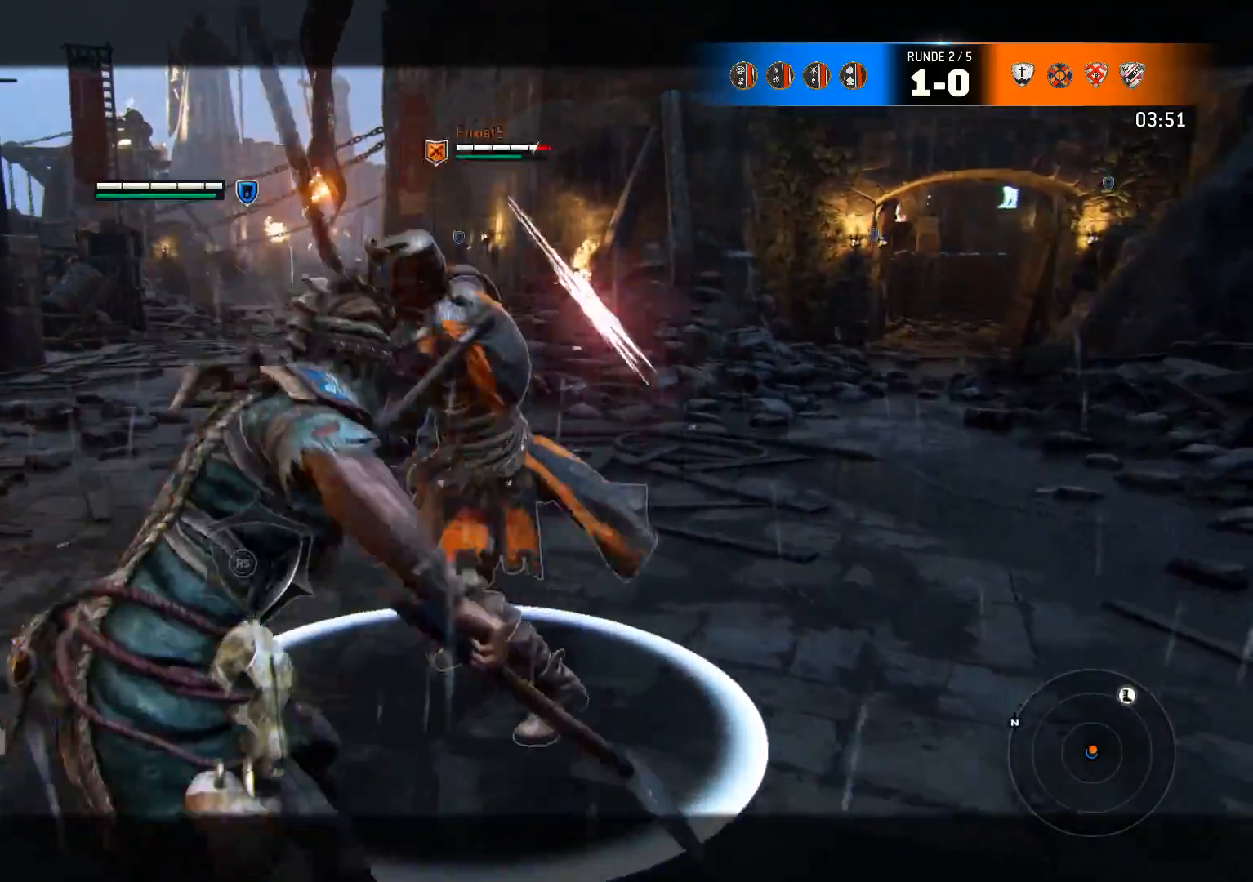
{"buttons": ["L2"], "left_stick": "up-left", "right_stick": "right", "events": [[67, "R2", "up"], [117, "R2", "down"], [217, "R2", "up"], [383, "right_stick", "right"], [417, "left_stick", "up-left"]]}
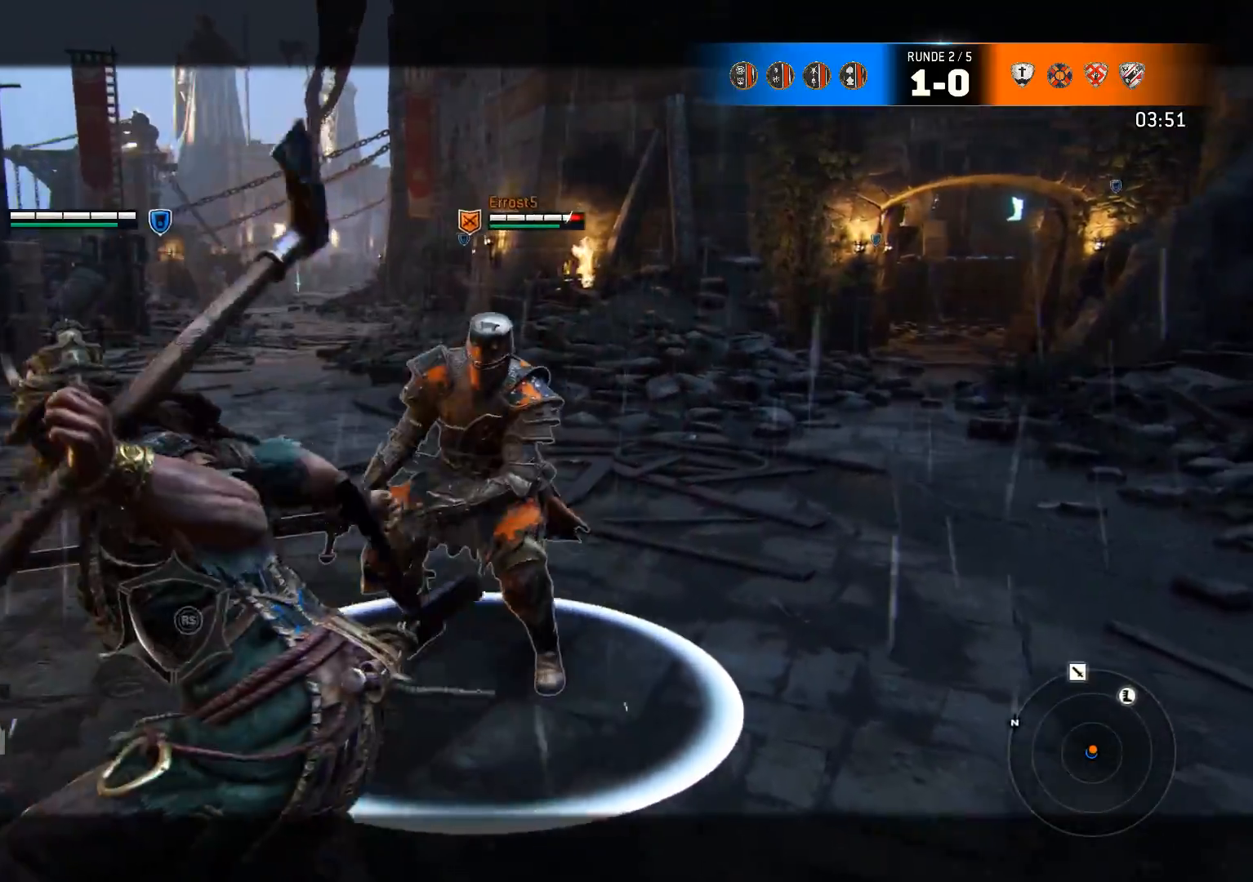
{"buttons": ["L2", "R1"], "left_stick": "up-left", "right_stick": "right", "events": [[150, "R1", "down"], [250, "R1", "up"], [317, "R1", "down"], [417, "R1", "up"], [433, "R1", "down"]]}
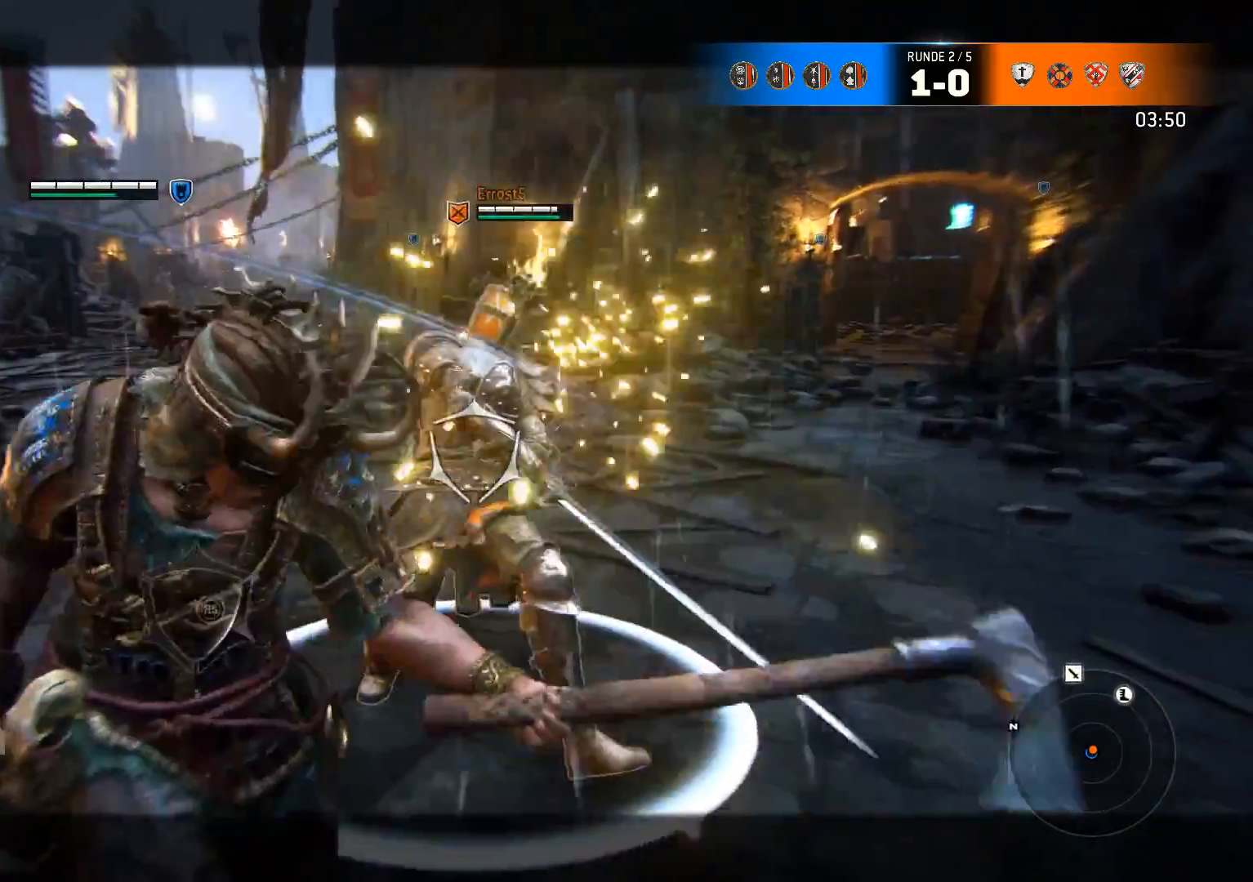
{"buttons": ["L2", "R2"], "left_stick": "up-right", "right_stick": "left", "events": [[83, "R1", "up"], [183, "left_stick", "up-right"], [250, "right_stick", "left"], [383, "R2", "down"]]}
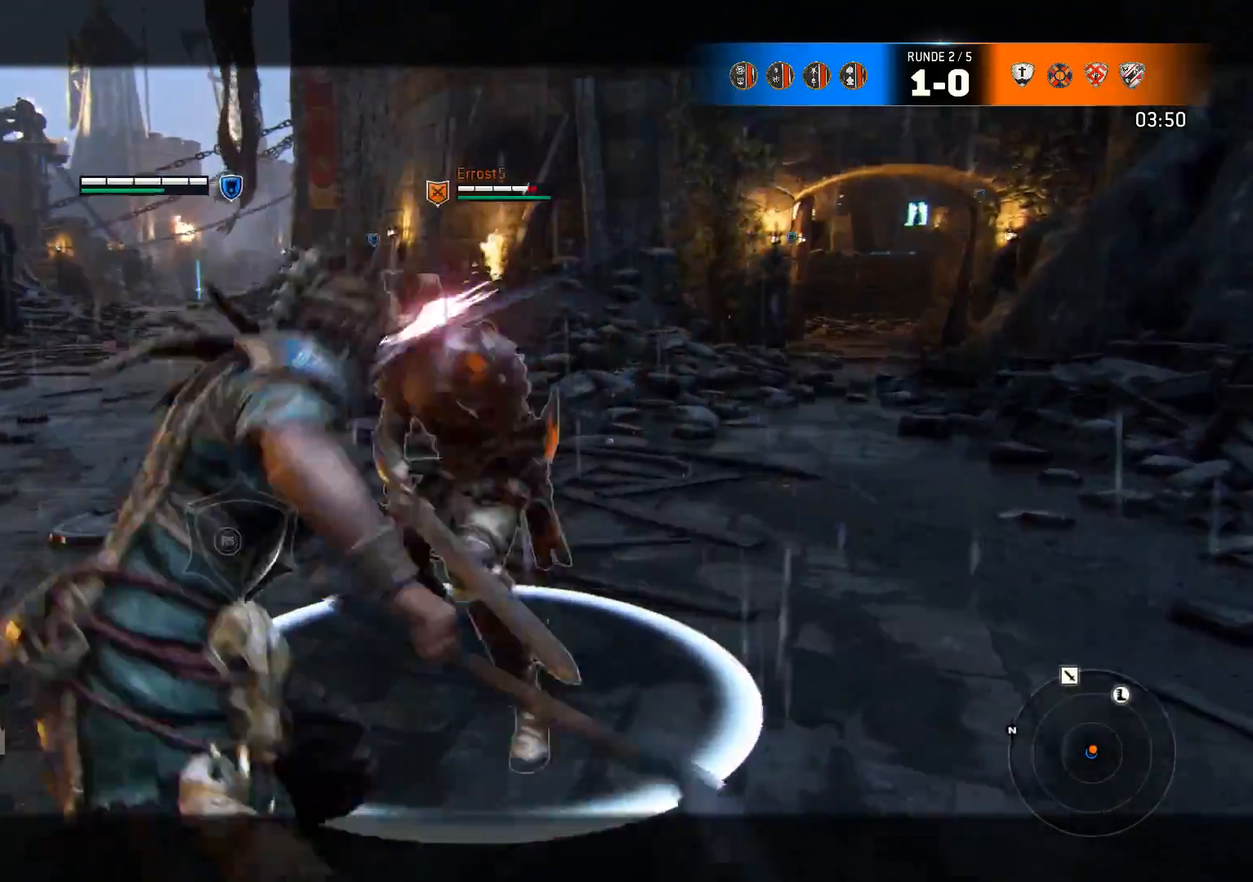
{"buttons": ["L2"], "left_stick": "up-right", "right_stick": "up", "events": [[50, "R2", "up"], [83, "R2", "down"], [117, "right_stick", "up-left"], [183, "R2", "up"], [350, "right_stick", "up"]]}
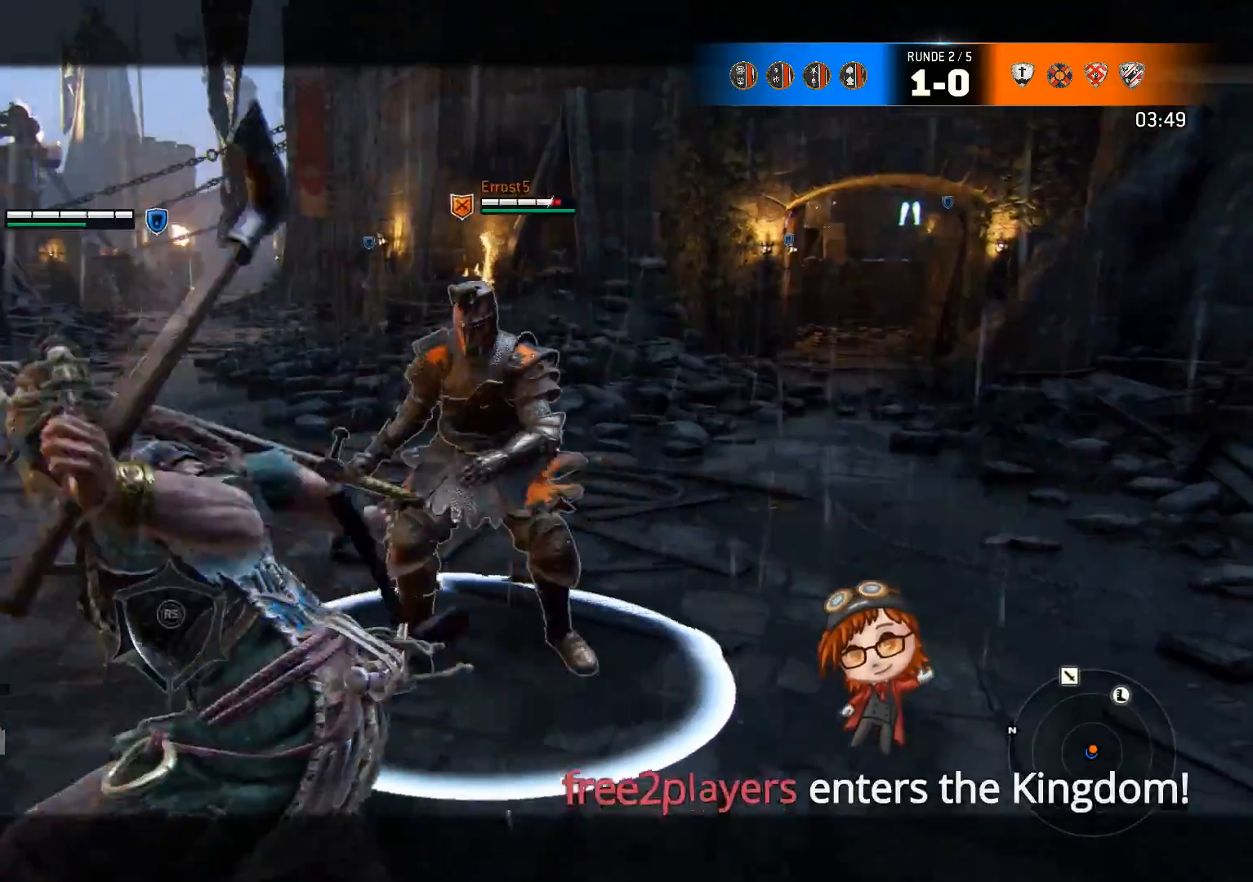
{"buttons": ["L2"], "left_stick": "up", "right_stick": "right", "events": [[167, "left_stick", "up"], [167, "right_stick", "right"], [233, "R2", "down"], [400, "R2", "up"]]}
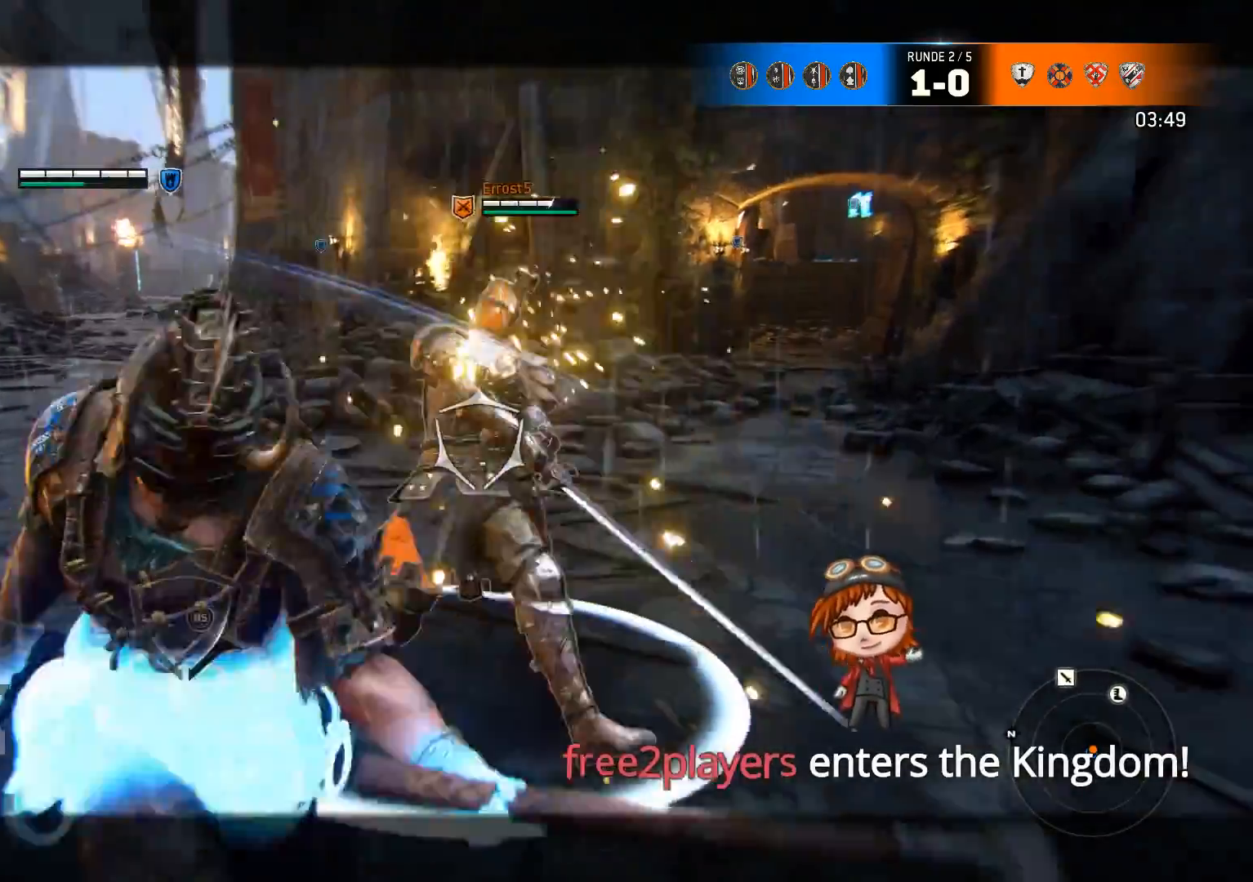
{"buttons": ["L2", "R2"], "left_stick": "up-right", "right_stick": "up", "events": [[233, "left_stick", "up-right"], [300, "right_stick", "up"], [500, "R2", "down"]]}
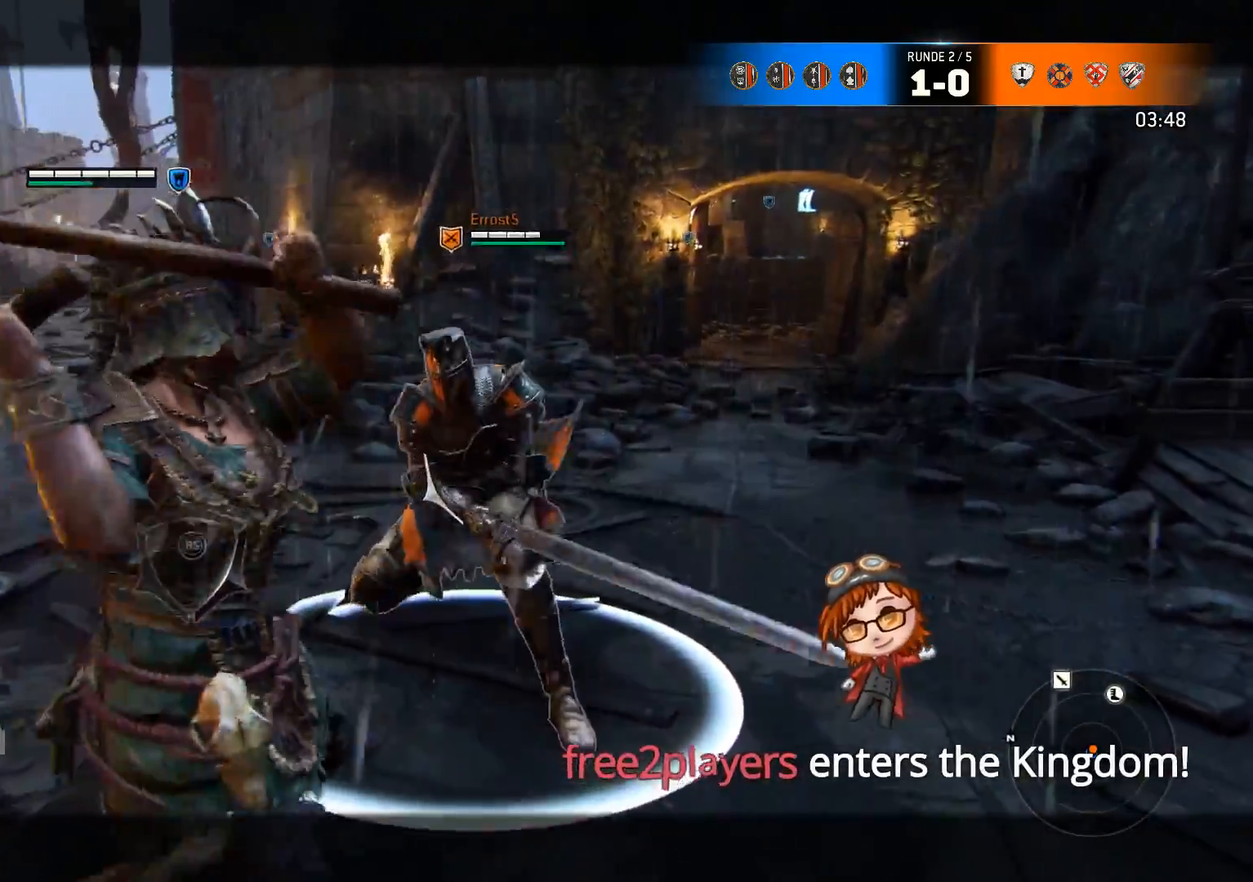
{"buttons": ["L2"], "left_stick": "up", "right_stick": "up", "events": [[133, "R2", "up"], [167, "R2", "down"], [267, "left_stick", "up"], [300, "R2", "up"]]}
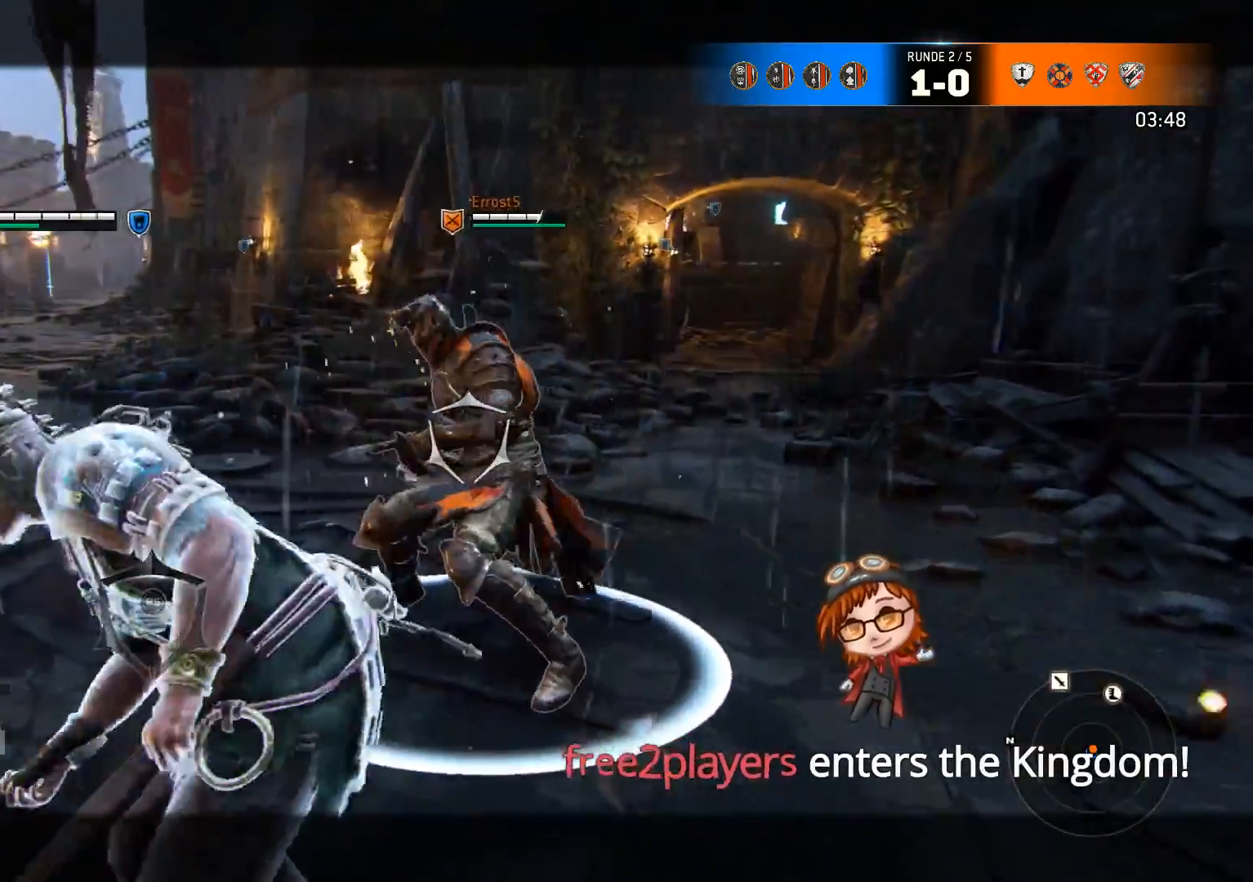
{"buttons": ["L2"], "left_stick": "up-right", "right_stick": "up", "events": [[183, "left_stick", "up-right"]]}
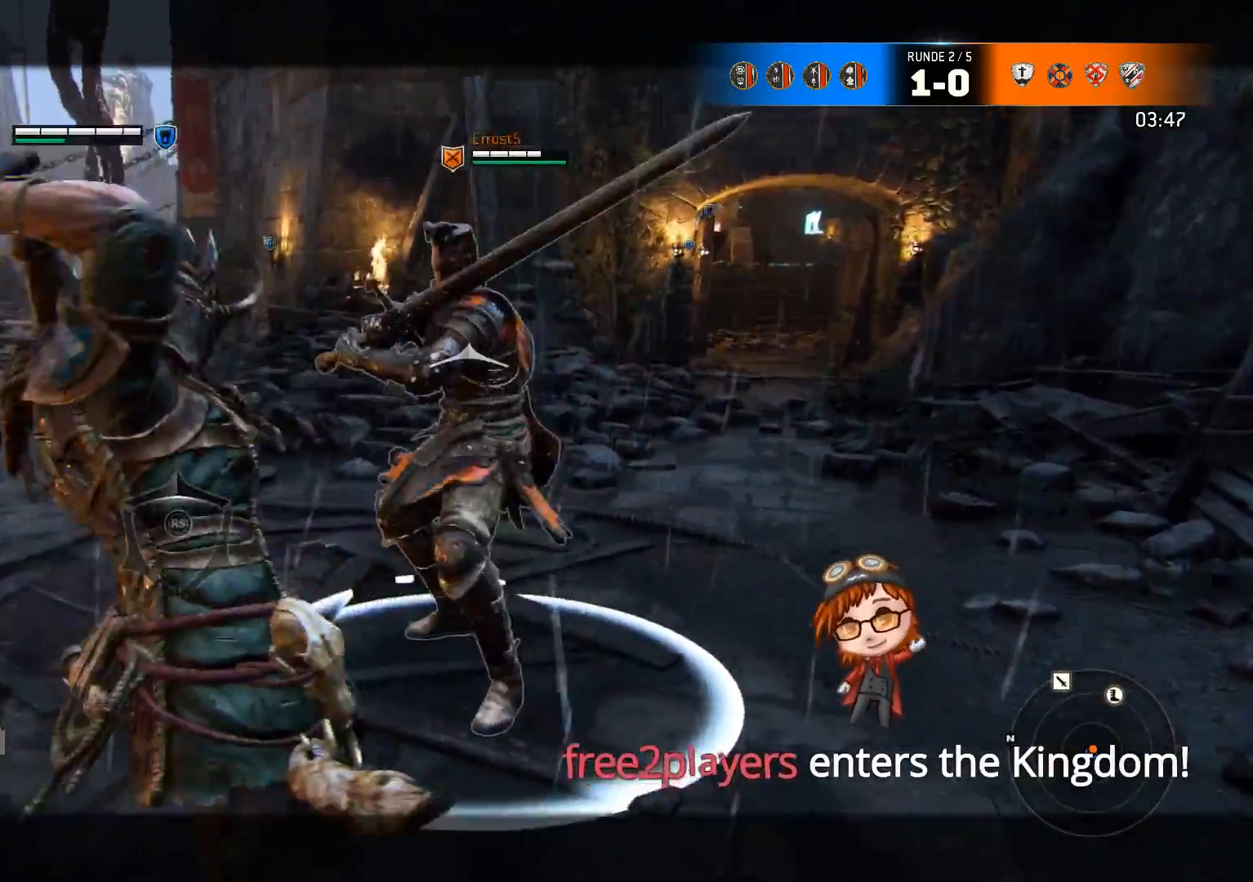
{"buttons": ["L2"], "left_stick": "down", "right_stick": "center", "events": [[83, "left_stick", "down"], [350, "right_stick", "center"]]}
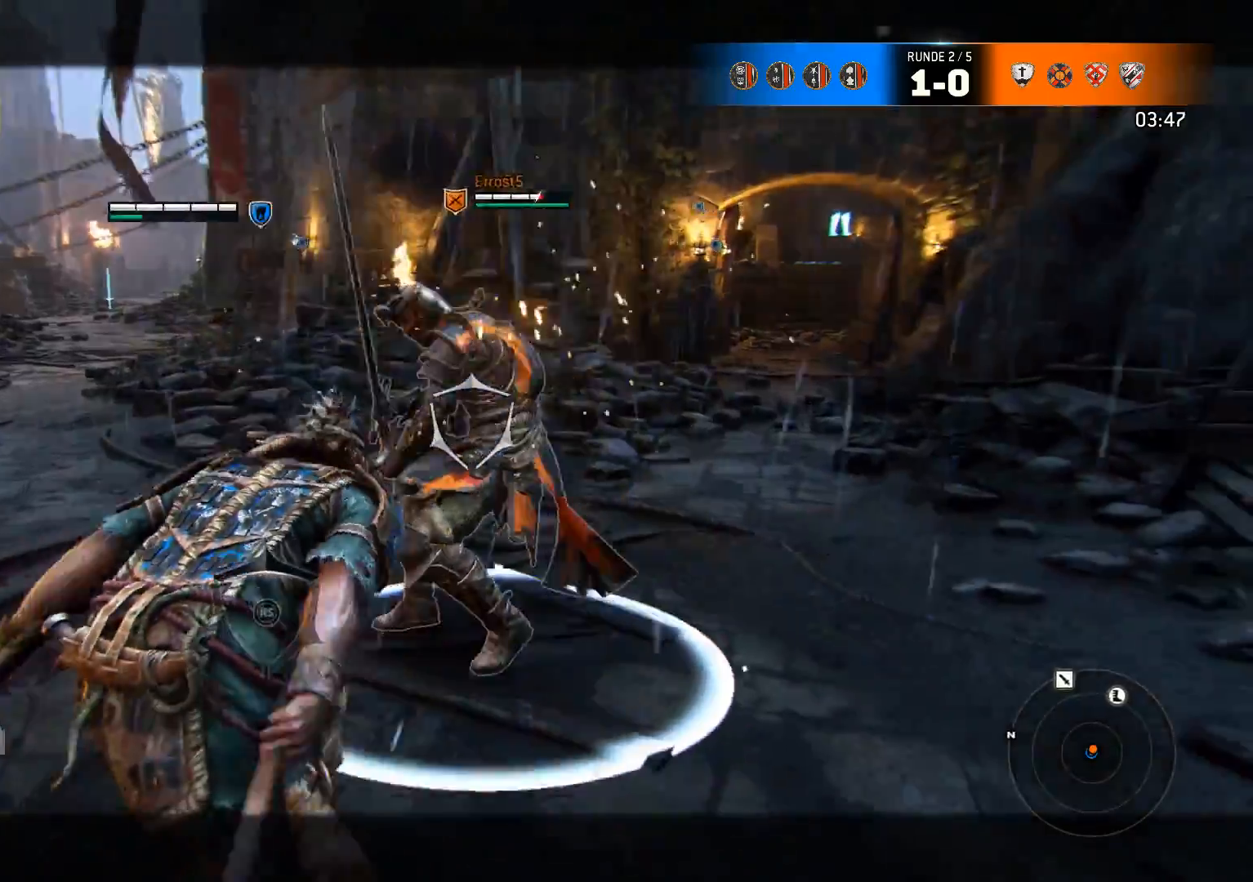
{"buttons": ["L2"], "left_stick": "down-left", "right_stick": "center", "events": [[150, "left_stick", "center"], [317, "left_stick", "down"], [400, "left_stick", "down-left"]]}
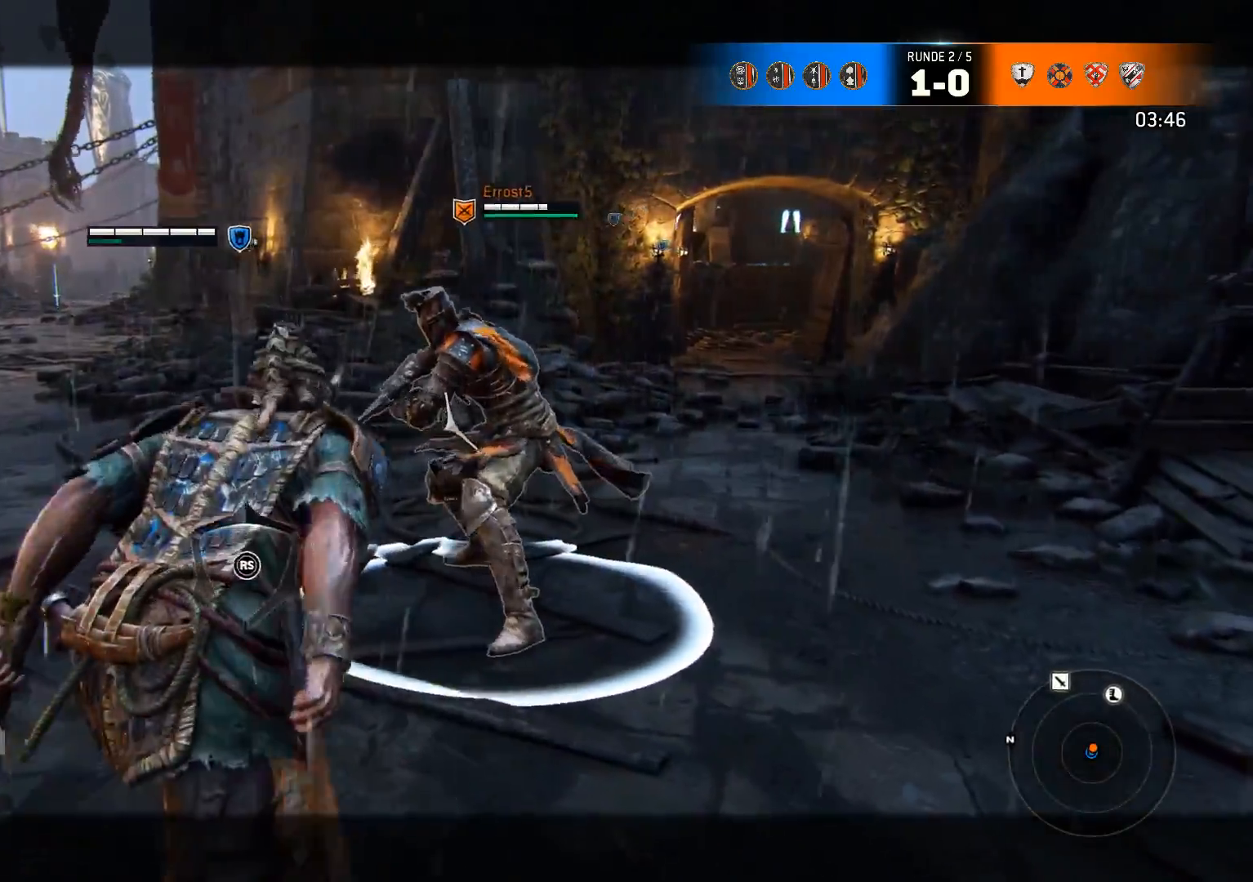
{"buttons": ["L2"], "left_stick": "down-left", "right_stick": "center", "events": []}
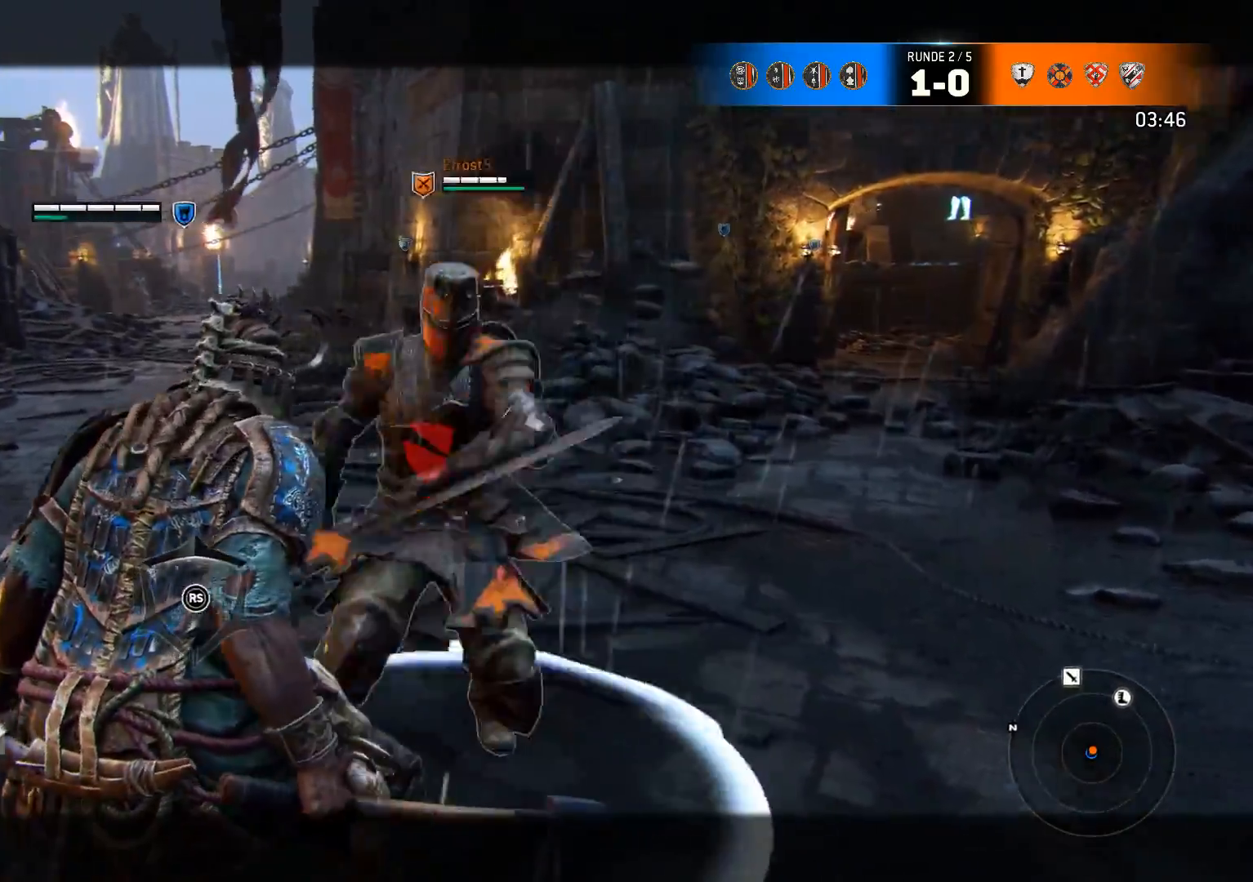
{"buttons": ["L2"], "left_stick": "down-left", "right_stick": "center", "events": [[100, "right_stick", "up"], [133, "left_stick", "center"], [167, "right_stick", "center"], [200, "X", "down"], [267, "X", "up"], [500, "left_stick", "down-left"]]}
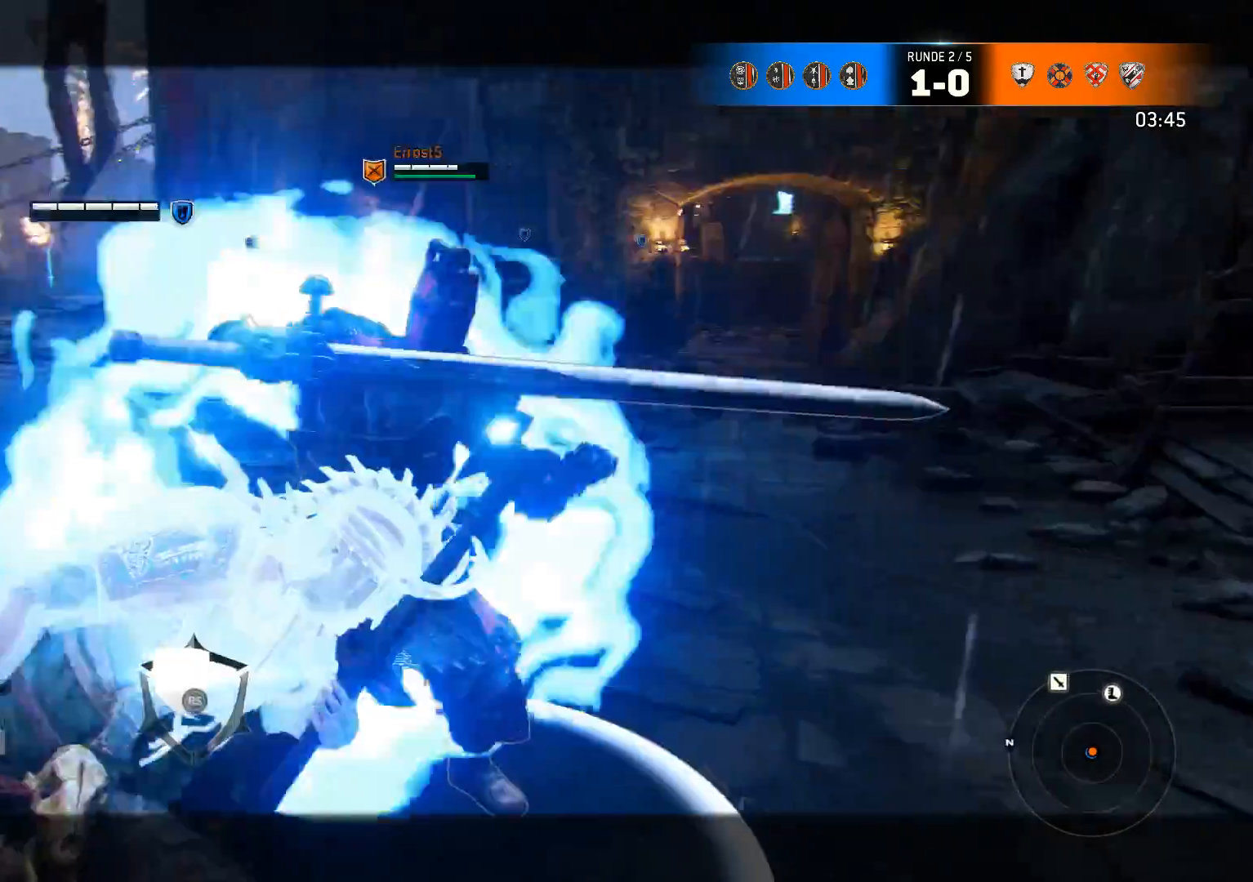
{"buttons": ["L2"], "left_stick": "center", "right_stick": "center", "events": [[333, "left_stick", "center"]]}
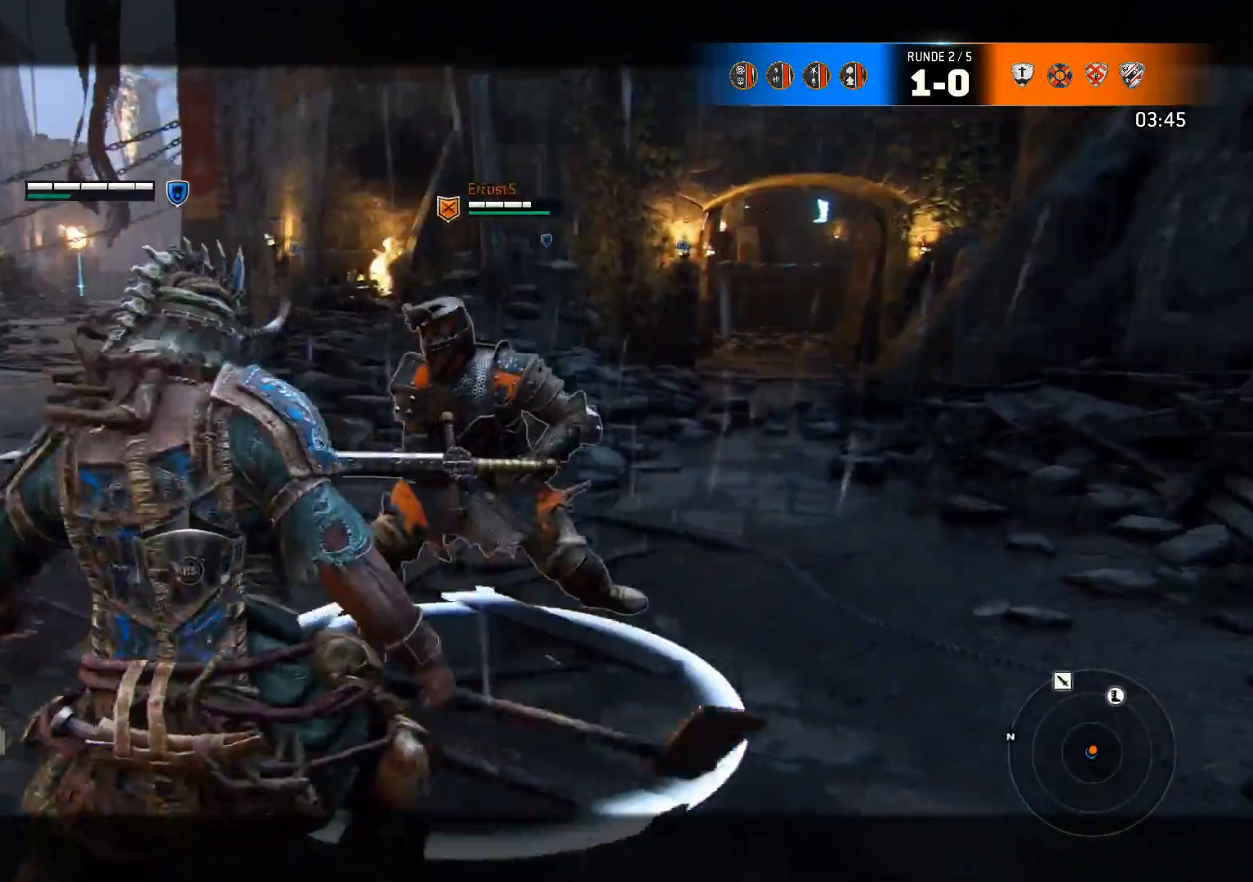
{"buttons": ["L2"], "left_stick": "down", "right_stick": "center", "events": [[33, "left_stick", "down"]]}
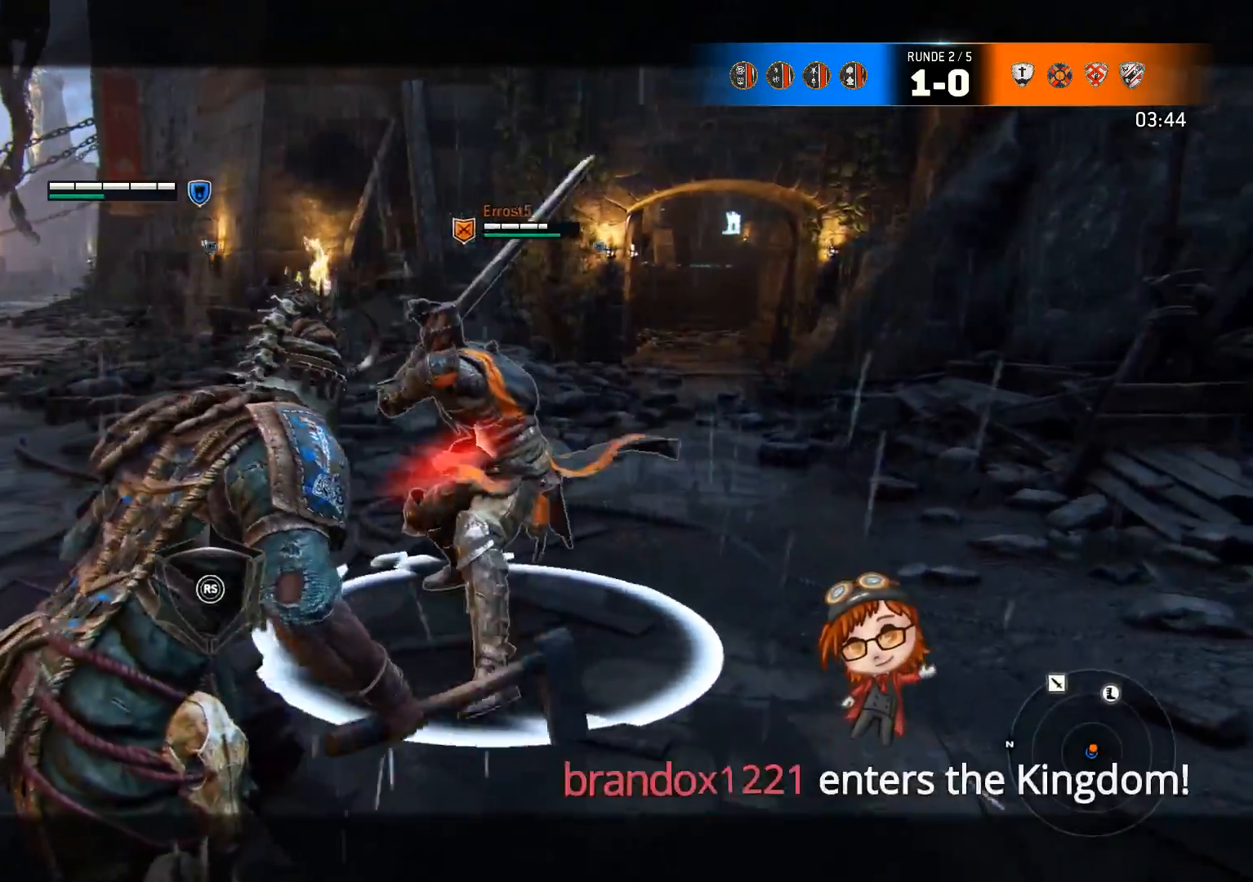
{"buttons": ["L2"], "left_stick": "center", "right_stick": "center", "events": [[17, "left_stick", "center"], [83, "right_stick", "left"], [217, "R2", "down"], [317, "R2", "up"], [317, "right_stick", "right"], [383, "right_stick", "center"]]}
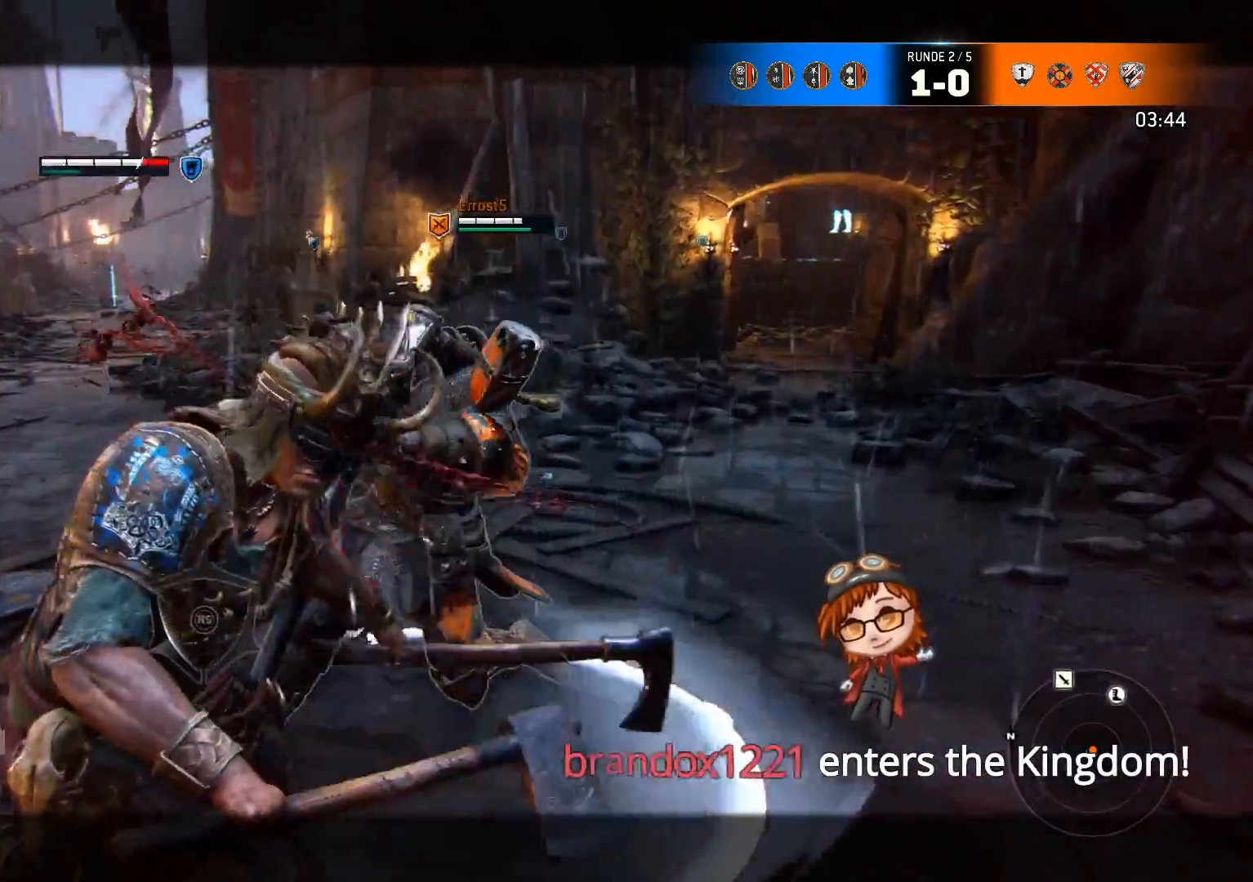
{"buttons": ["L2"], "left_stick": "down-left", "right_stick": "center", "events": [[117, "right_stick", "right"], [150, "left_stick", "up"], [183, "right_stick", "center"], [250, "left_stick", "center"], [250, "right_stick", "left"], [350, "left_stick", "down-left"], [433, "right_stick", "center"]]}
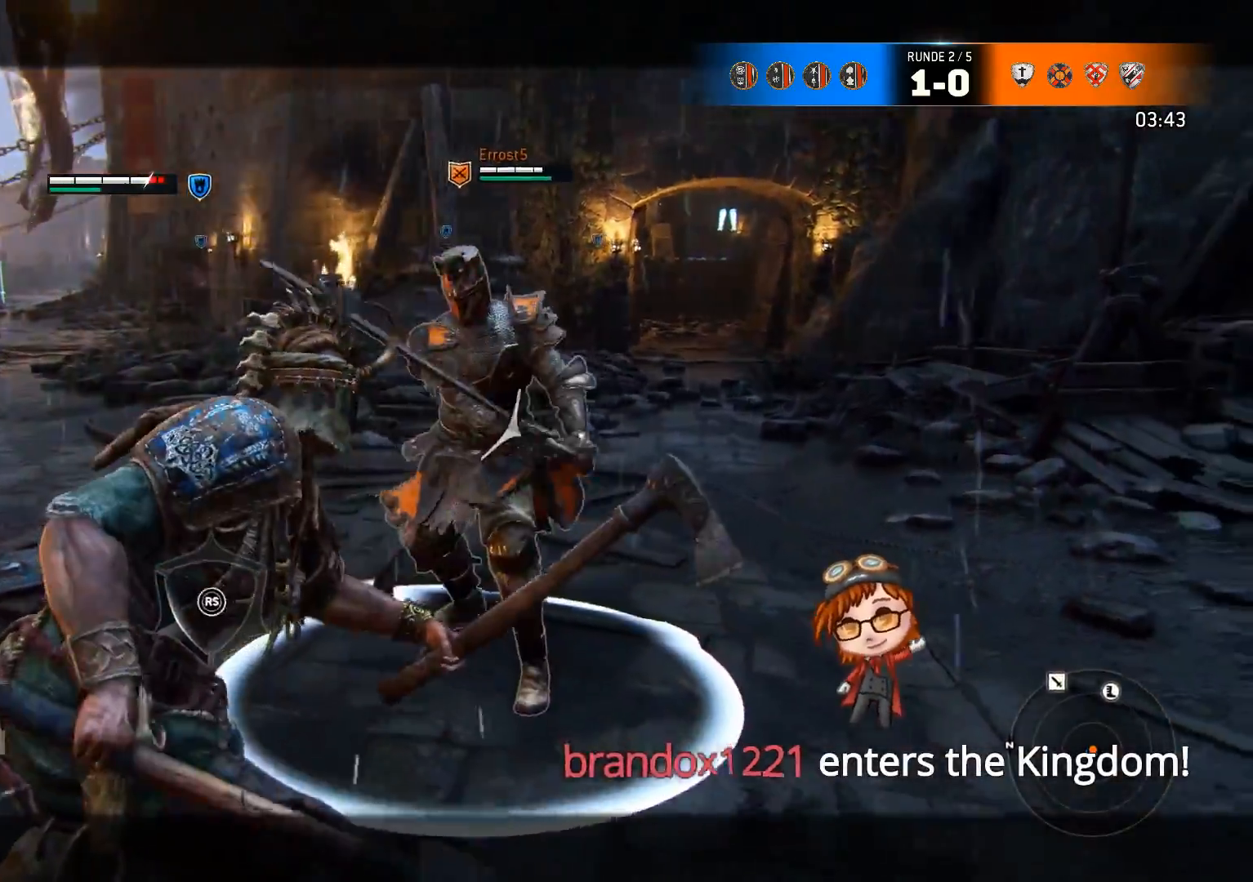
{"buttons": ["L2", "R2"], "left_stick": "left", "right_stick": "right", "events": [[117, "right_stick", "left"], [350, "right_stick", "right"], [483, "R2", "down"], [500, "left_stick", "left"]]}
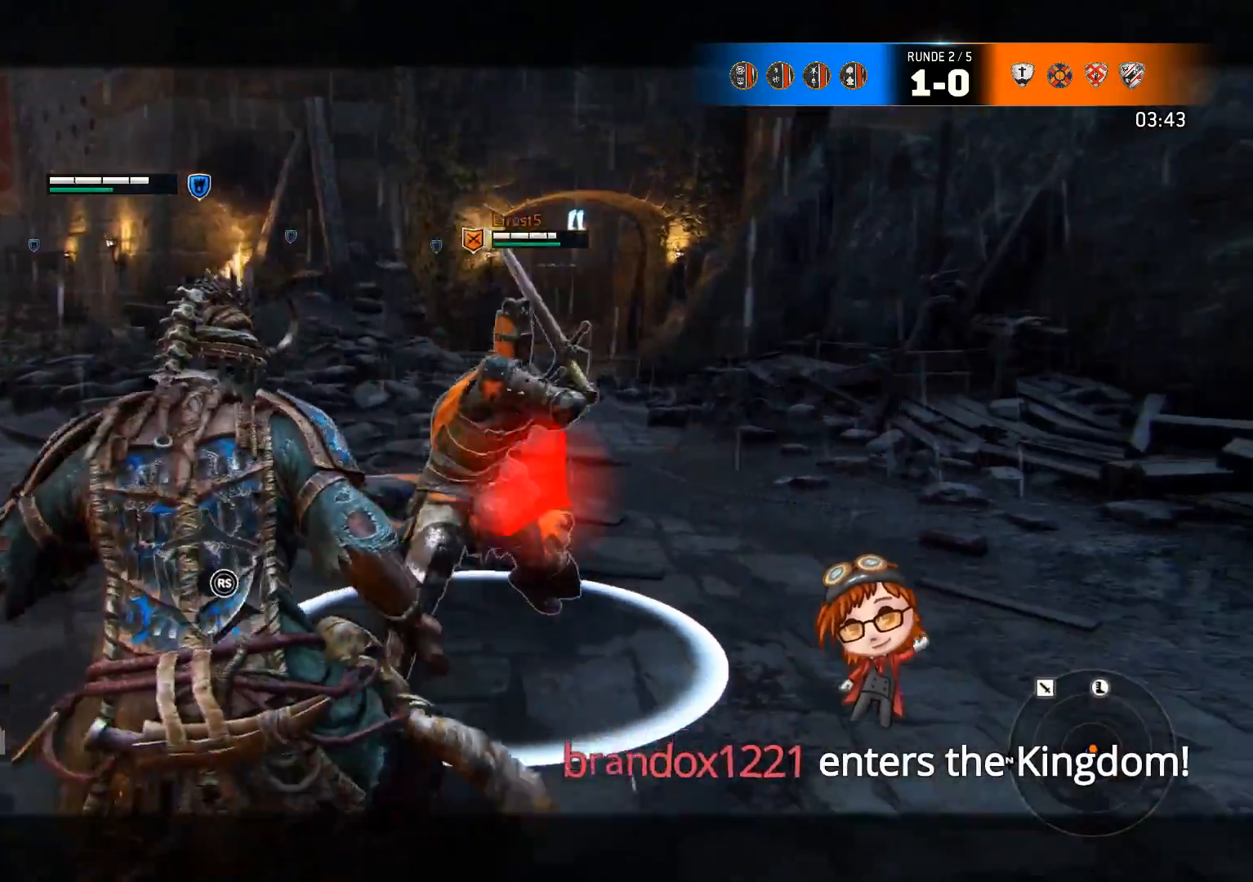
{"buttons": ["L2"], "left_stick": "up-left", "right_stick": "right", "events": [[233, "R2", "up"], [400, "left_stick", "up-left"]]}